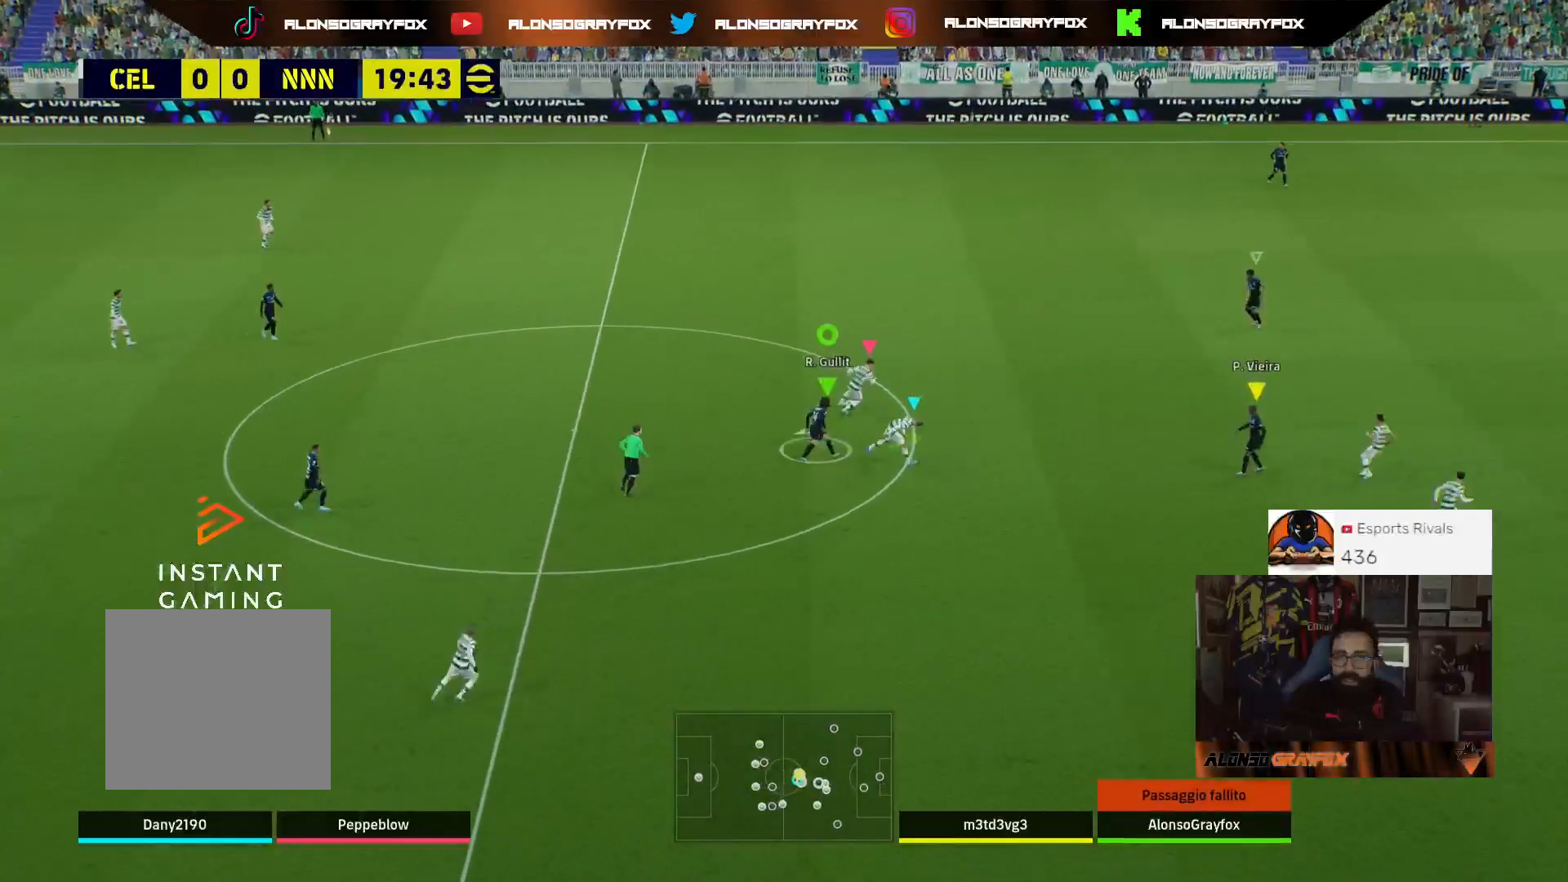
Gameplay with a controller (PlayStation layout); each line is a JSON object with the inputs held at the frame after it. "events" lists button and stick changes between this image and that frame as [ms after this image, input, new state], when the widget could be followed in between.
{"buttons": ["L2", "R1", "R2"], "left_stick": "up-right", "right_stick": "center", "events": [[300, "R1", "down"], [500, "left_stick", "up-right"]]}
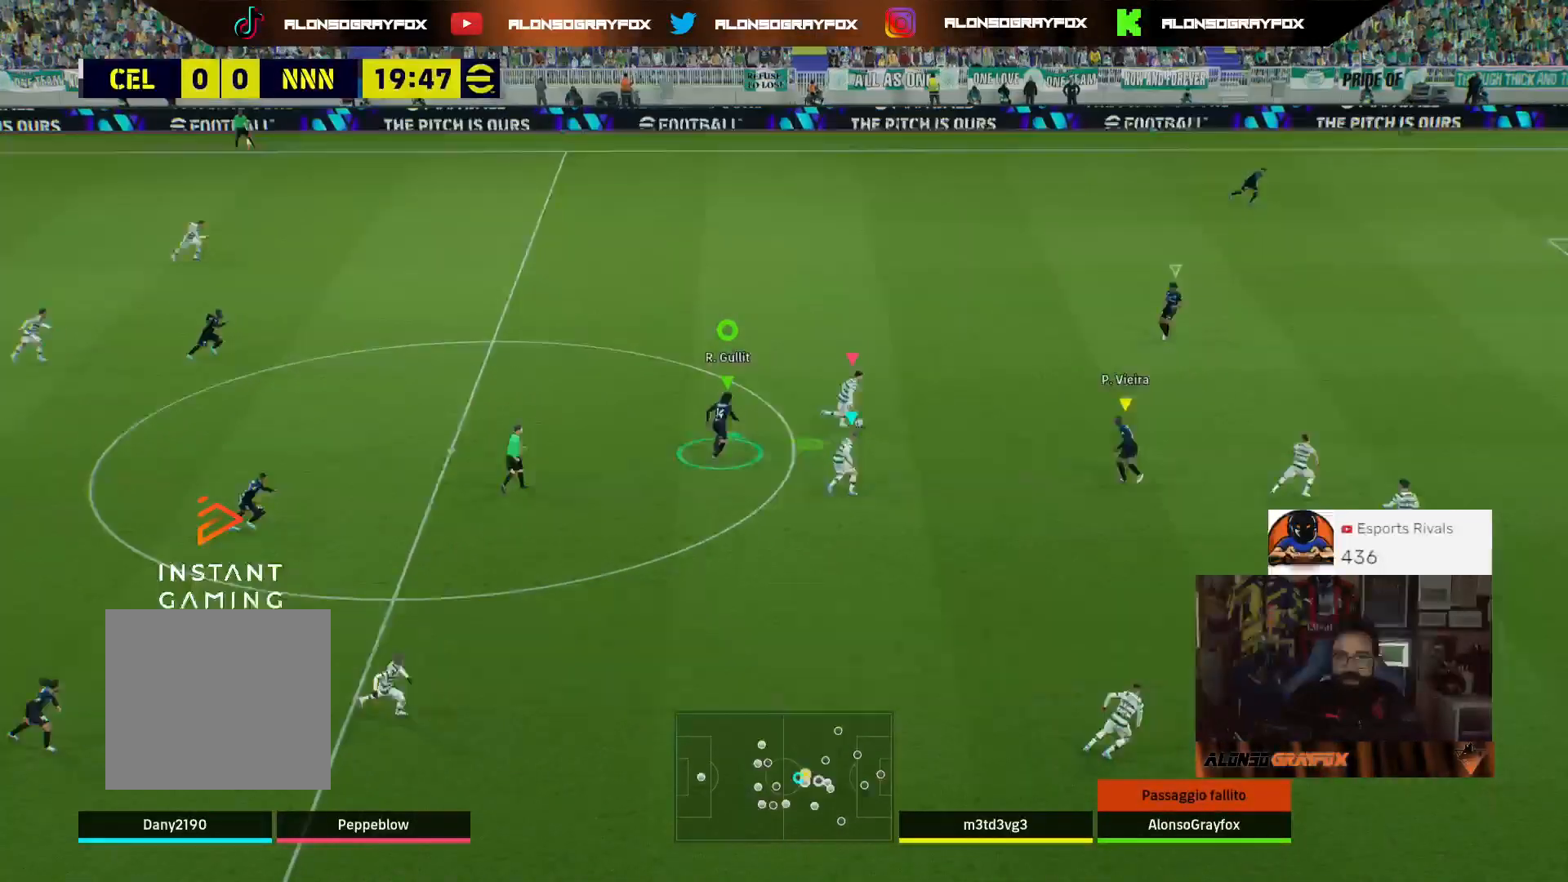
{"buttons": ["L2", "L3"], "left_stick": "down-right", "right_stick": "center", "events": [[67, "L2", "up"], [67, "R1", "up"], [100, "R2", "up"], [100, "left_stick", "right"], [333, "L2", "down"], [333, "L3", "down"], [333, "left_stick", "down-right"]]}
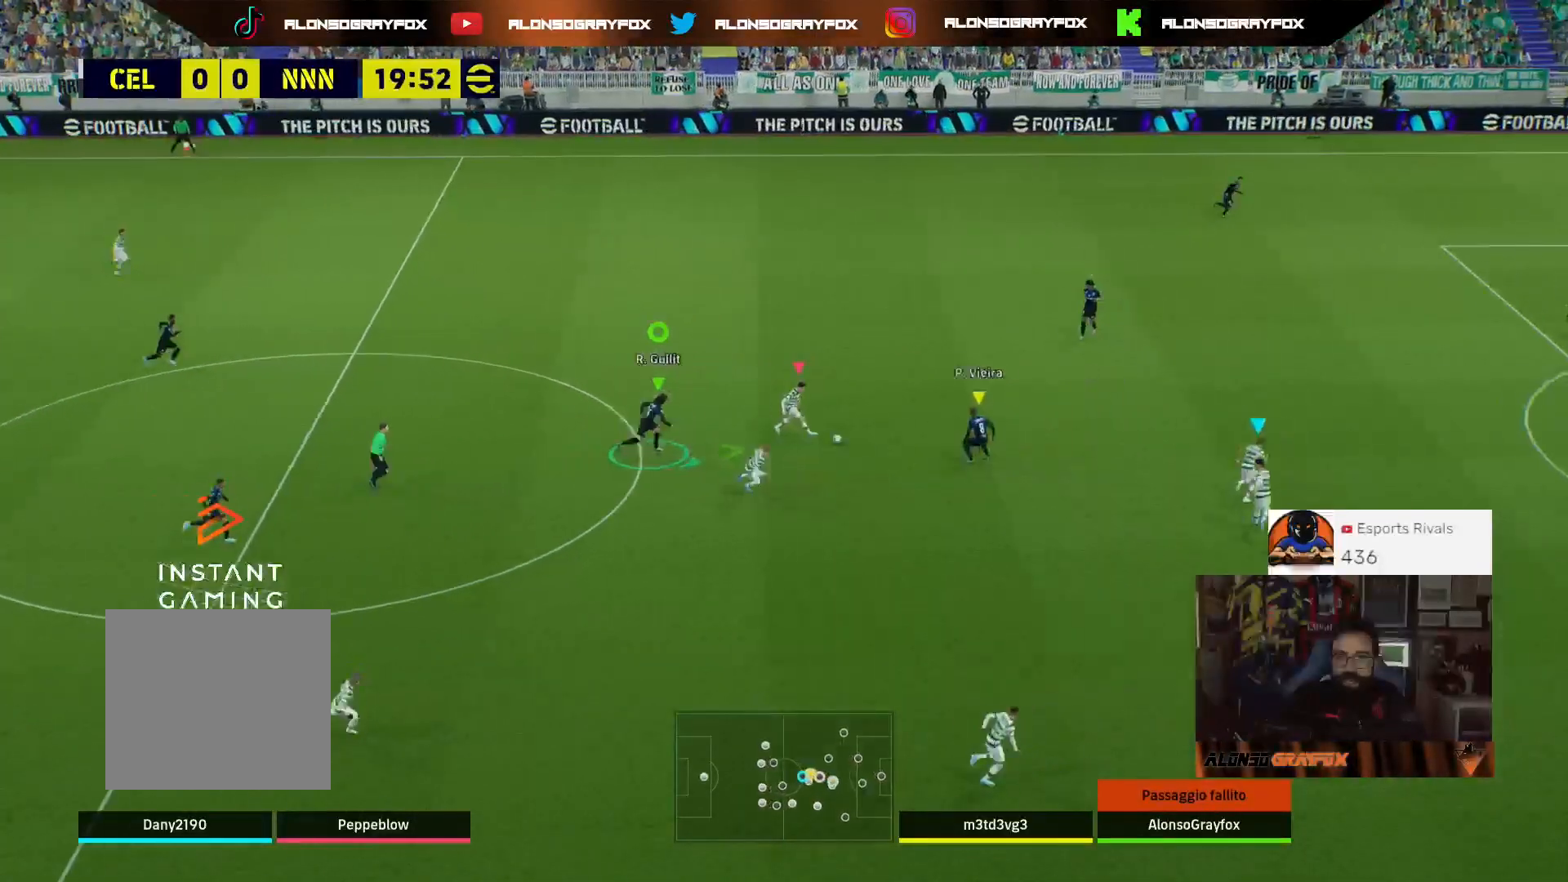
{"buttons": [], "left_stick": "up", "right_stick": "center", "events": [[300, "L3", "up"], [400, "L2", "up"], [400, "left_stick", "up"]]}
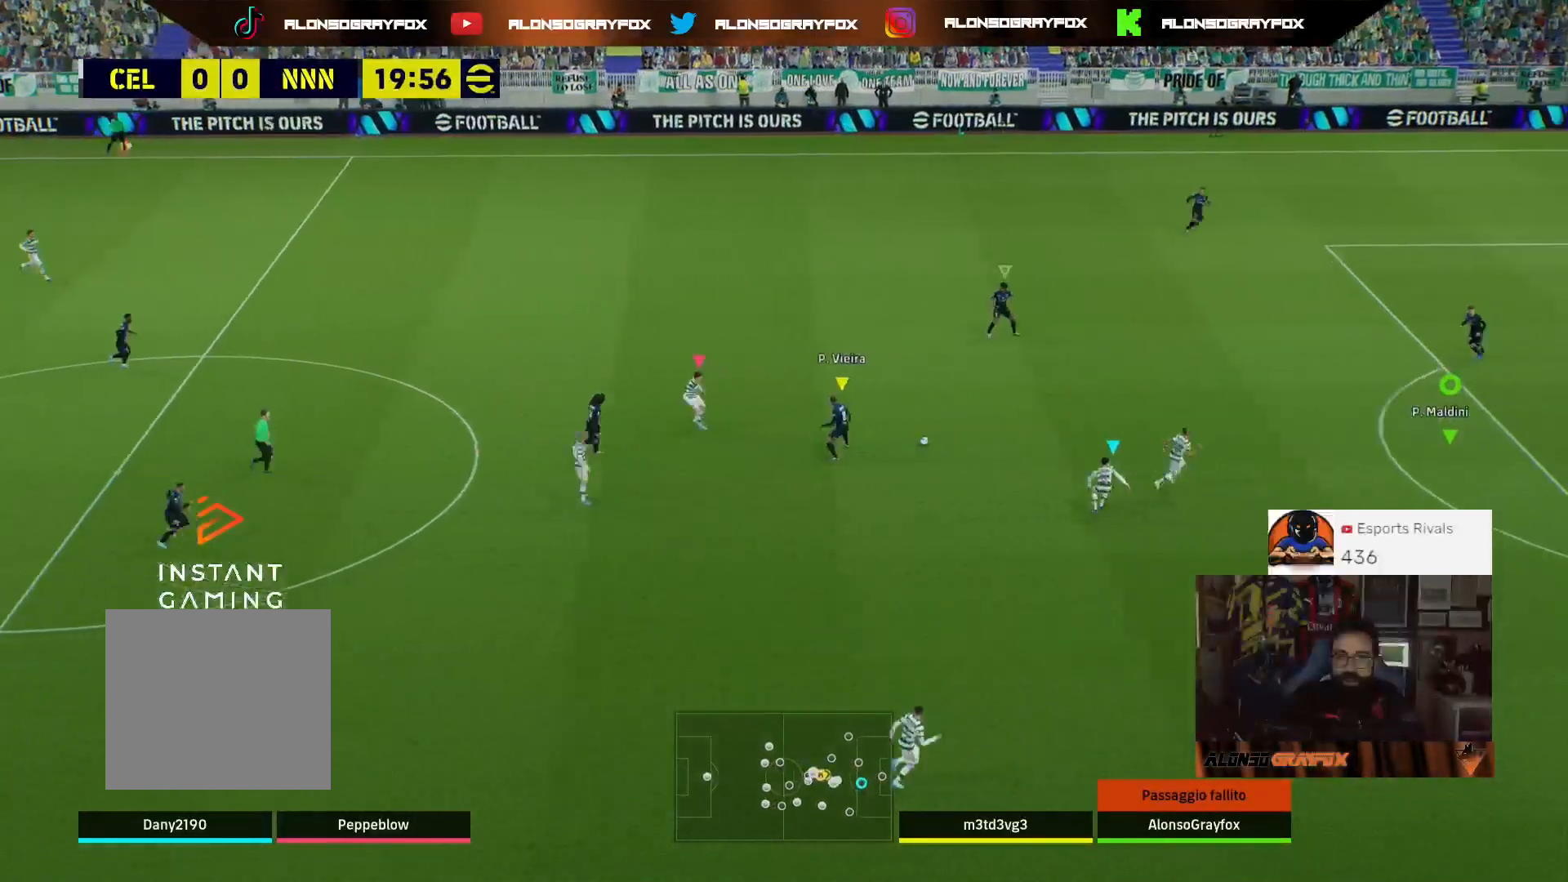
{"buttons": ["R2"], "left_stick": "down-right", "right_stick": "center", "events": [[133, "R2", "down"], [200, "R2", "up"], [200, "left_stick", "right"], [300, "R2", "down"], [500, "left_stick", "down-right"]]}
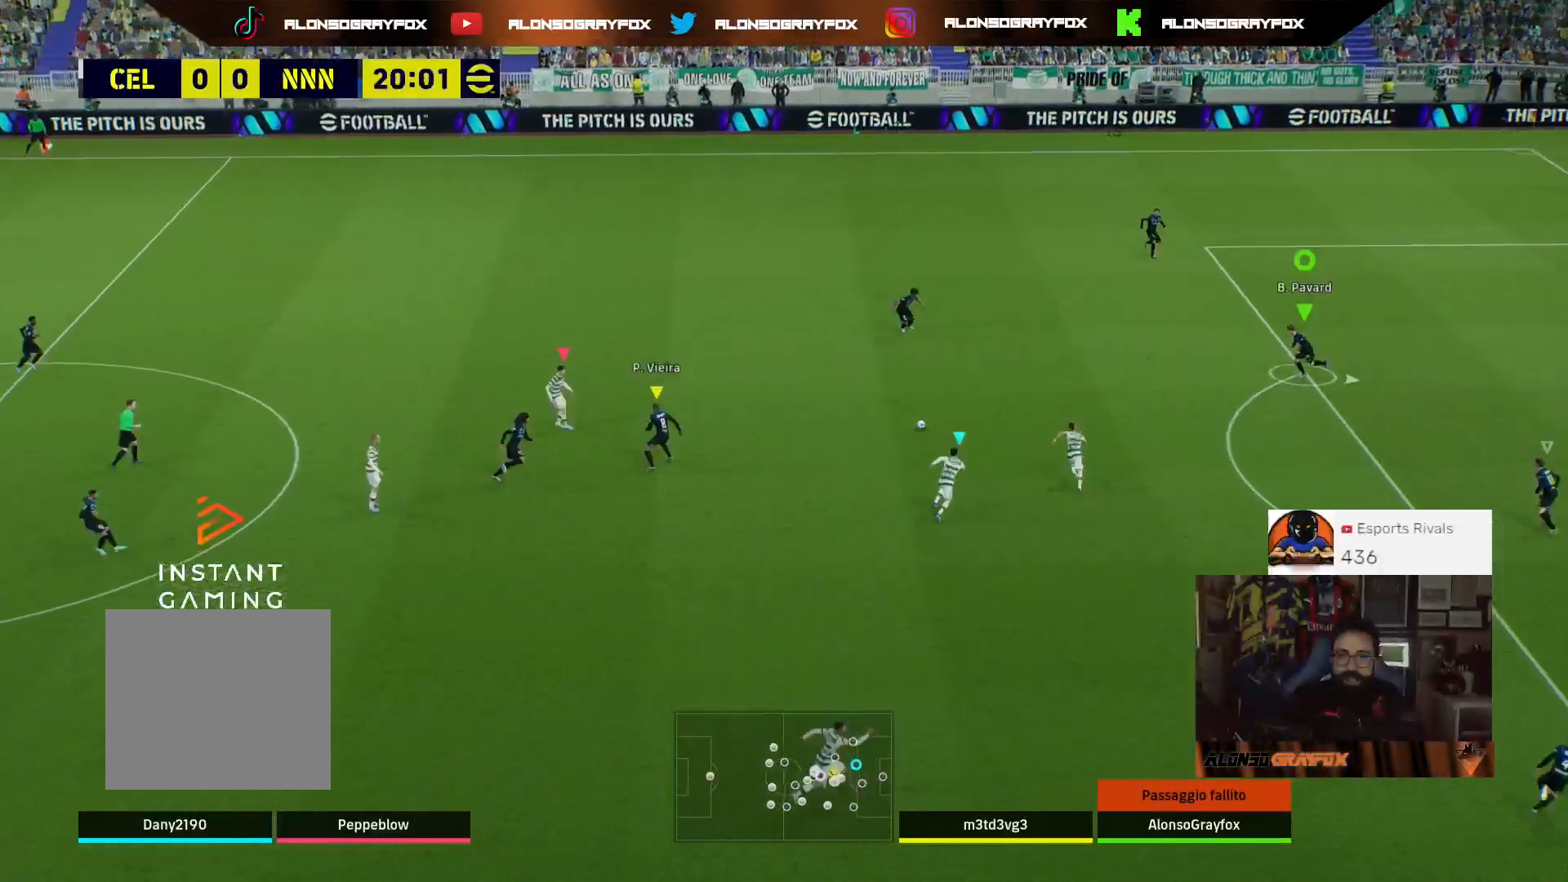
{"buttons": ["R2", "L3"], "left_stick": "up-left", "right_stick": "center", "events": [[100, "L3", "down"], [100, "left_stick", "down"], [200, "left_stick", "left"], [267, "CROSS", "down"], [400, "CROSS", "up"], [433, "CROSS", "down"], [433, "left_stick", "up-left"], [500, "CROSS", "up"]]}
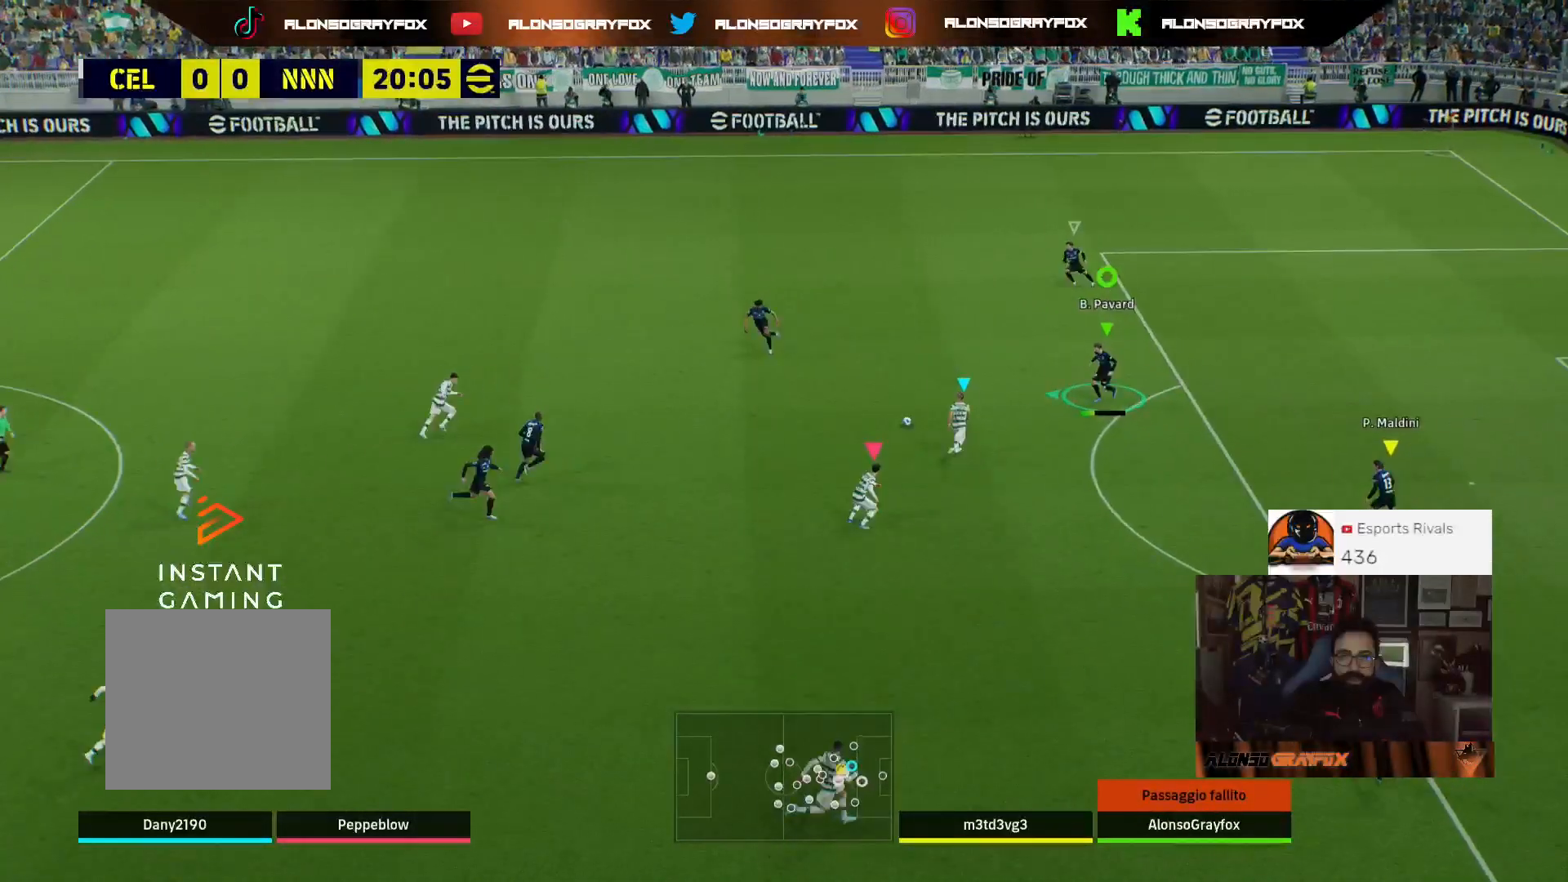
{"buttons": ["L3"], "left_stick": "up-left", "right_stick": "center", "events": [[67, "CROSS", "down"], [200, "CROSS", "up"], [433, "R2", "up"]]}
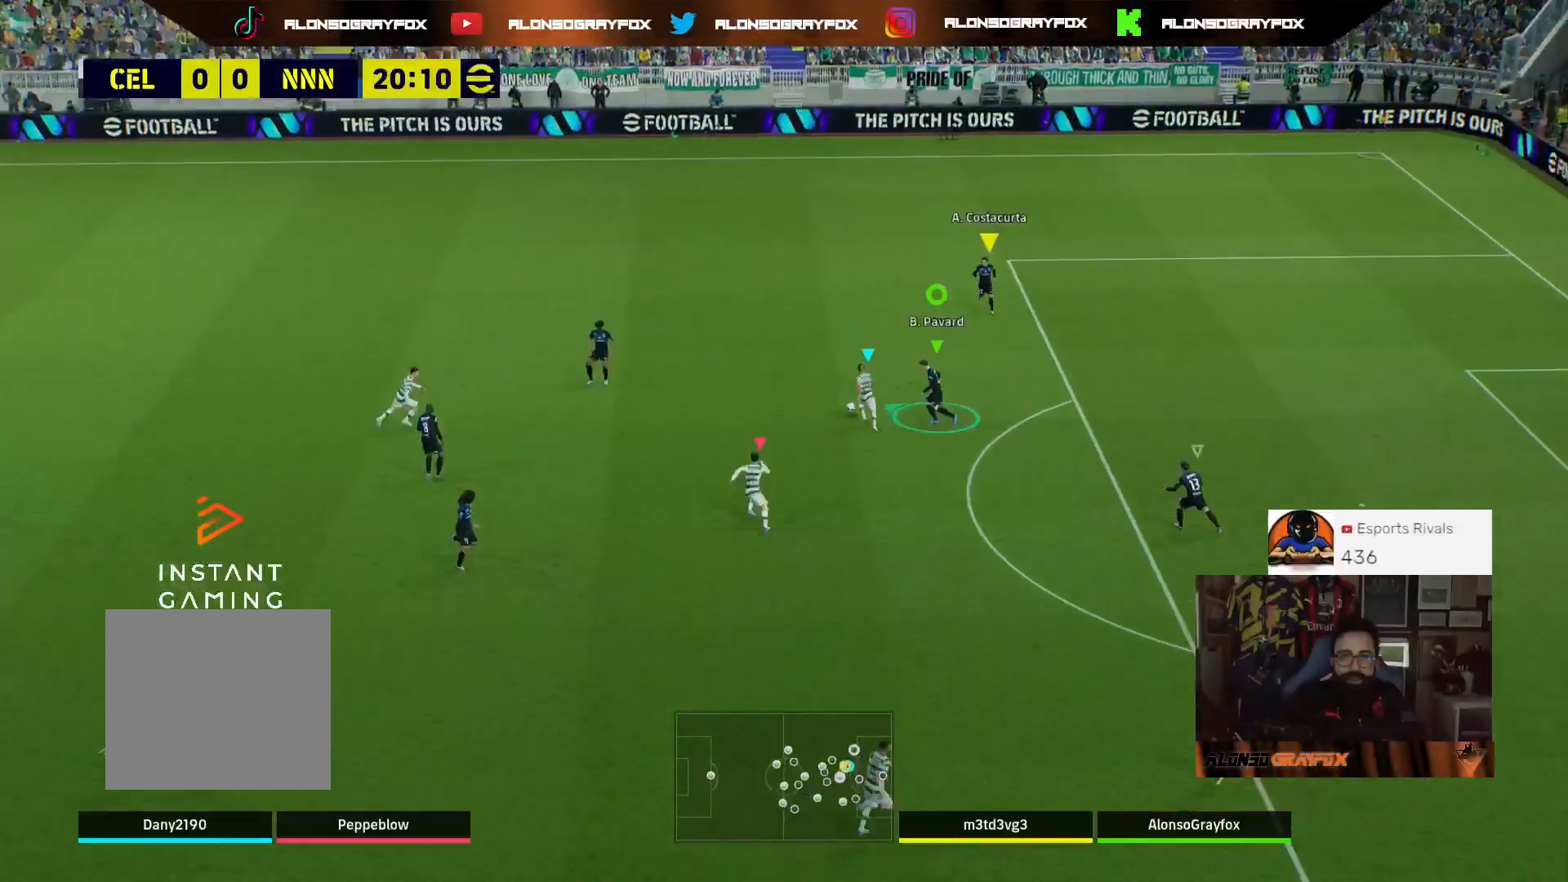
{"buttons": ["L2", "R2"], "left_stick": "up-right", "right_stick": "center", "events": [[33, "L2", "down"], [33, "left_stick", "up"], [267, "L3", "up"], [267, "R2", "down"], [267, "left_stick", "up-right"]]}
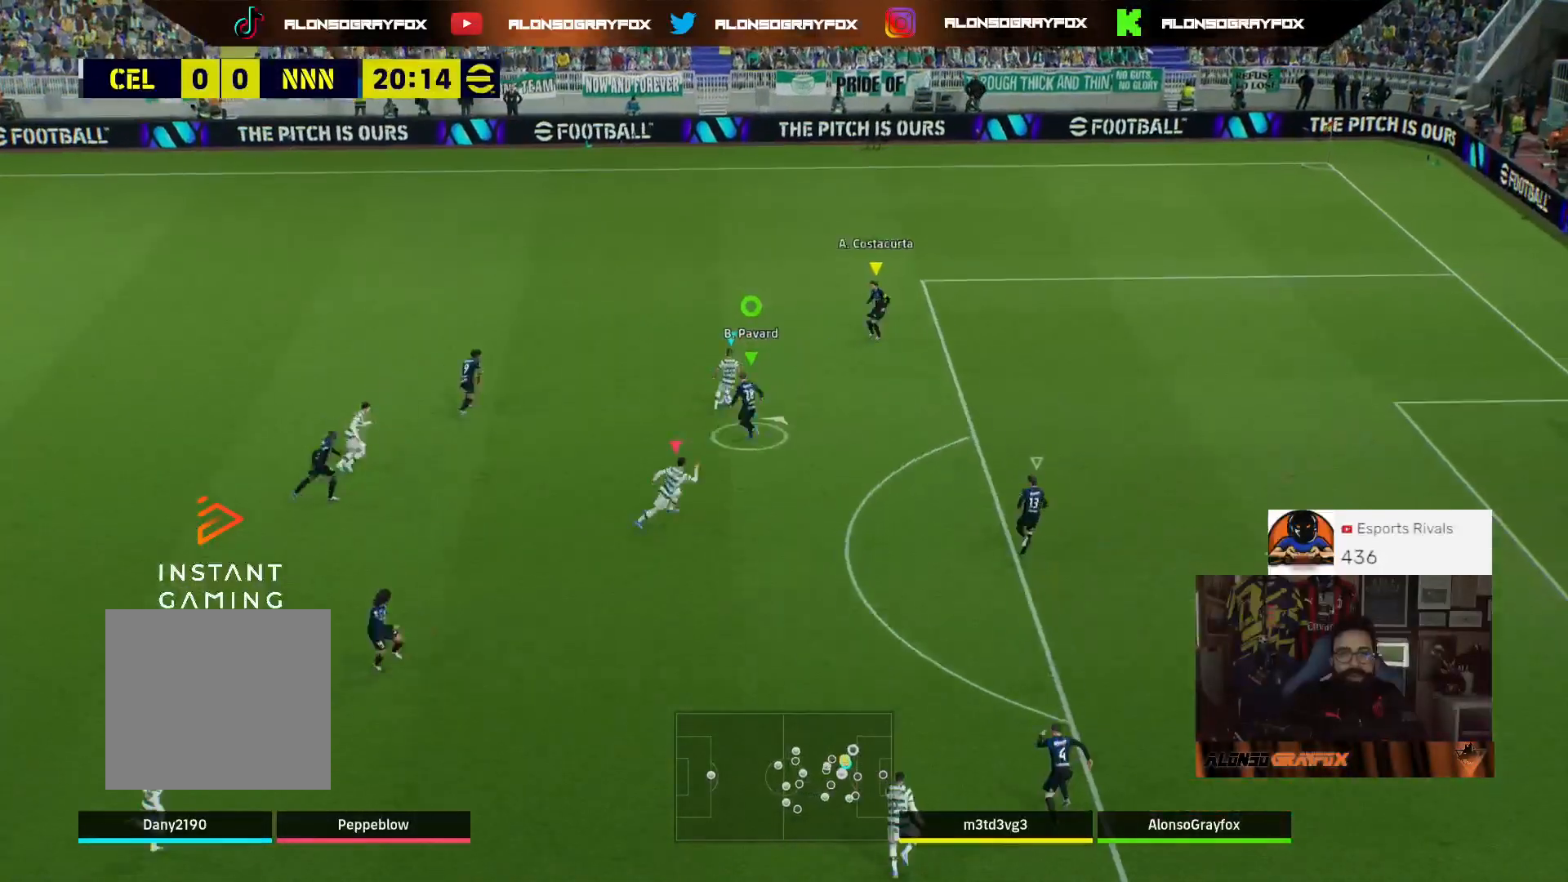
{"buttons": ["L2", "R2"], "left_stick": "up-right", "right_stick": "center", "events": []}
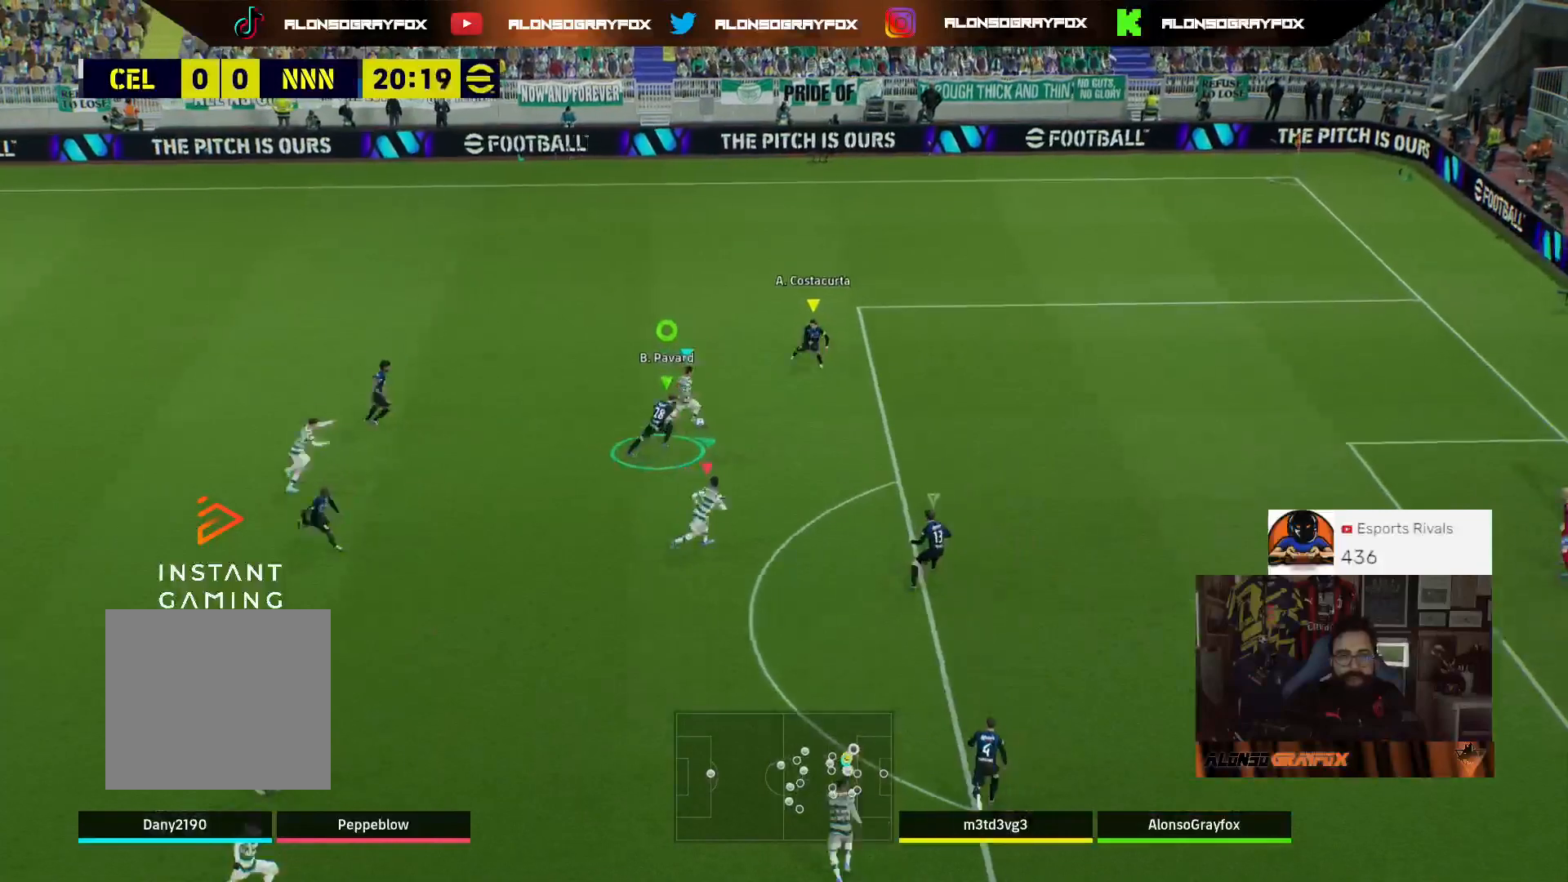
{"buttons": ["L2", "R2"], "left_stick": "up-right", "right_stick": "center", "events": []}
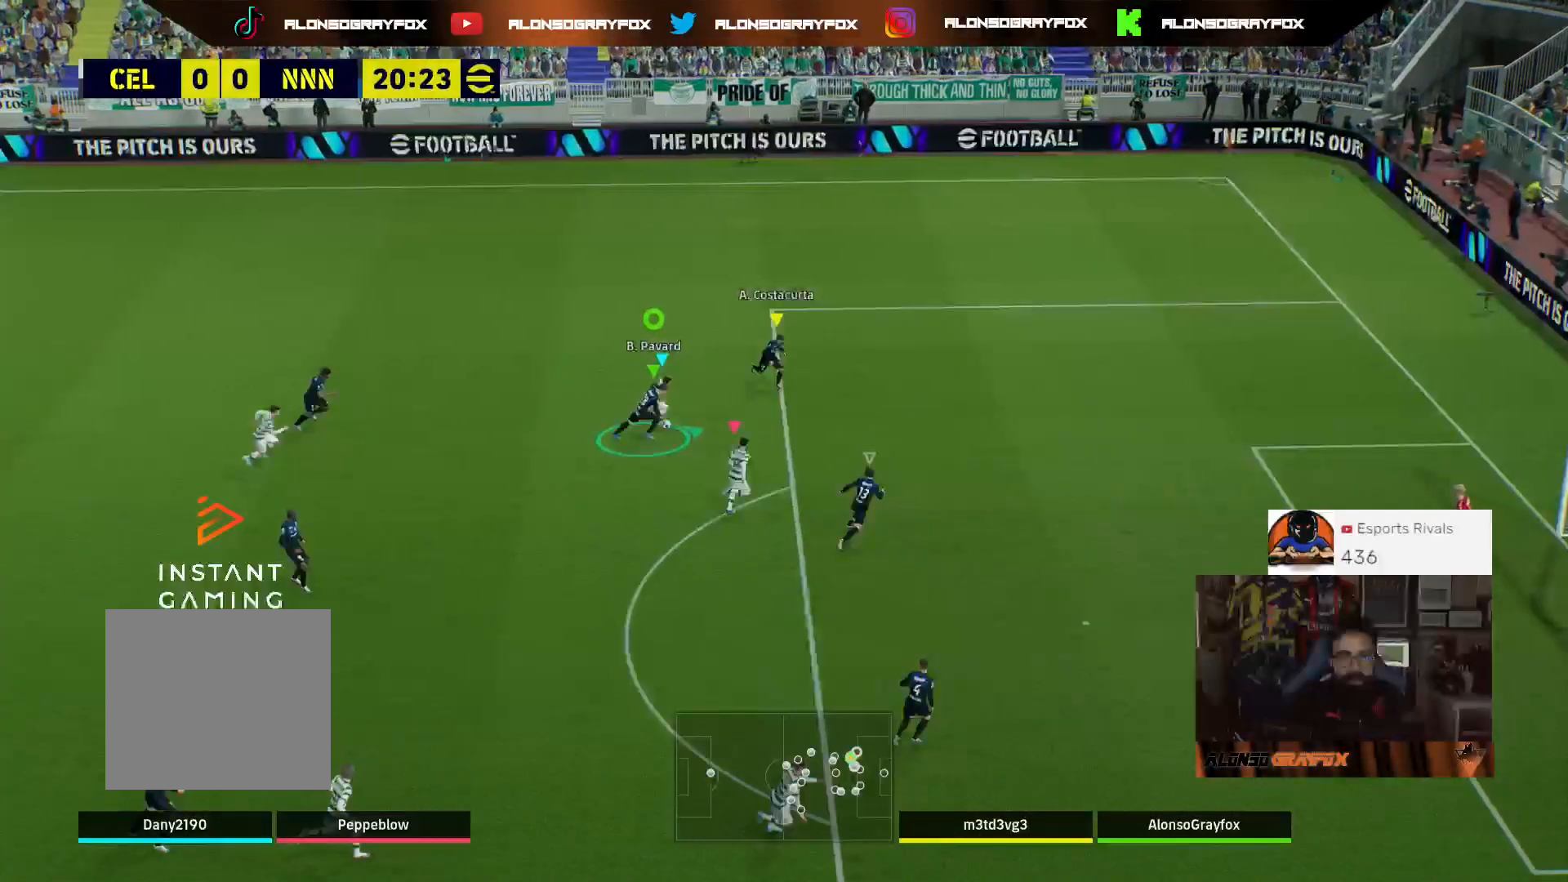
{"buttons": ["L2", "L3"], "left_stick": "up", "right_stick": "center", "events": [[167, "L3", "down"], [167, "left_stick", "up"], [200, "R2", "up"]]}
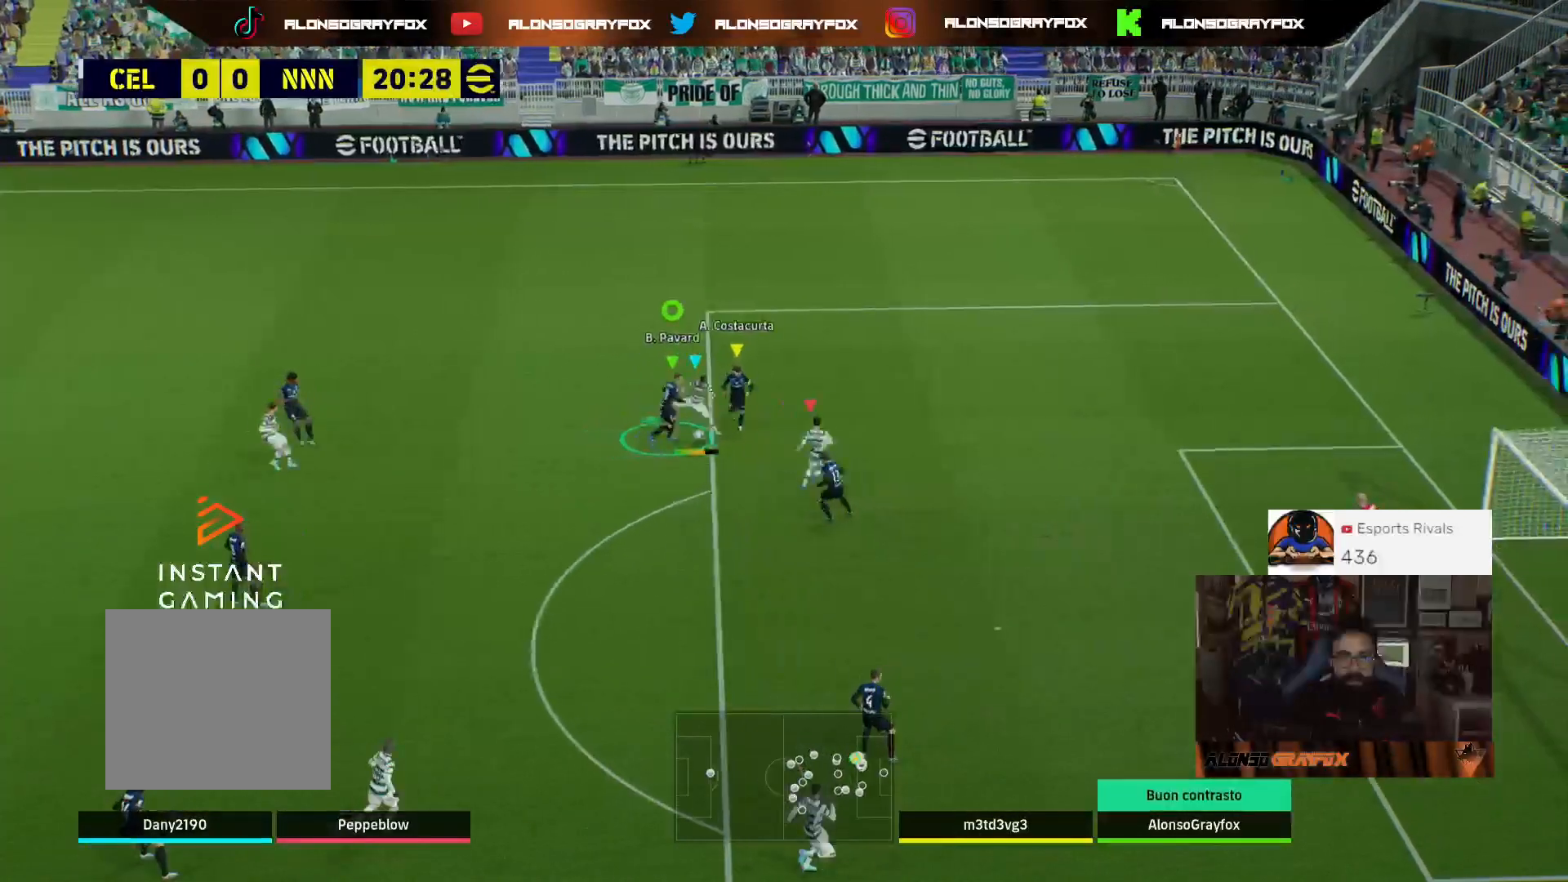
{"buttons": ["L3"], "left_stick": "left", "right_stick": "center", "events": [[133, "left_stick", "up-left"], [433, "left_stick", "left"], [500, "L2", "up"]]}
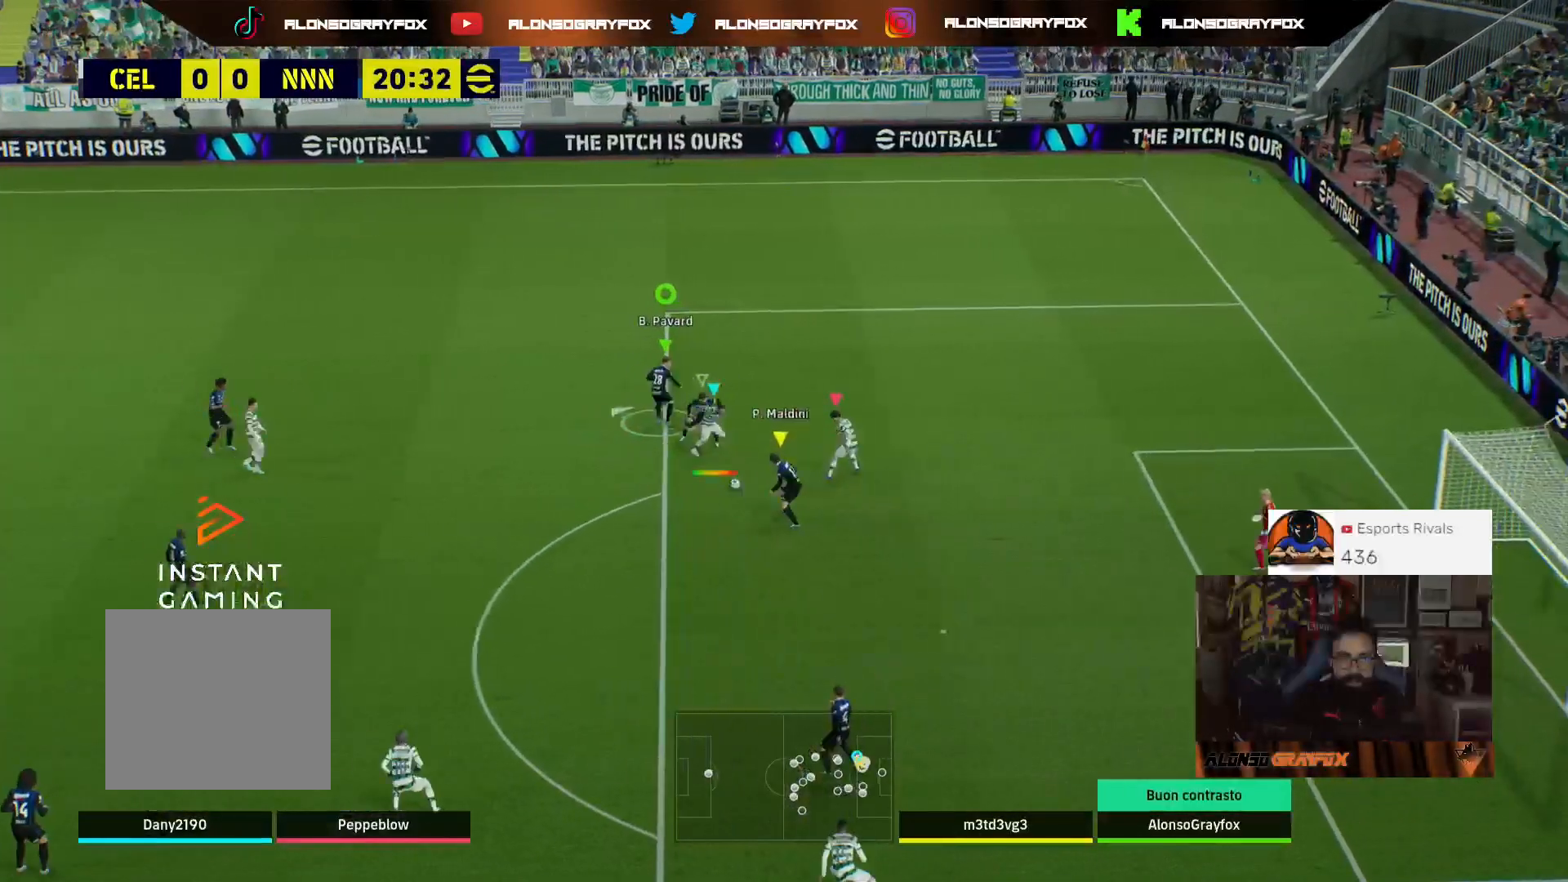
{"buttons": ["L3"], "left_stick": "left", "right_stick": "center", "events": []}
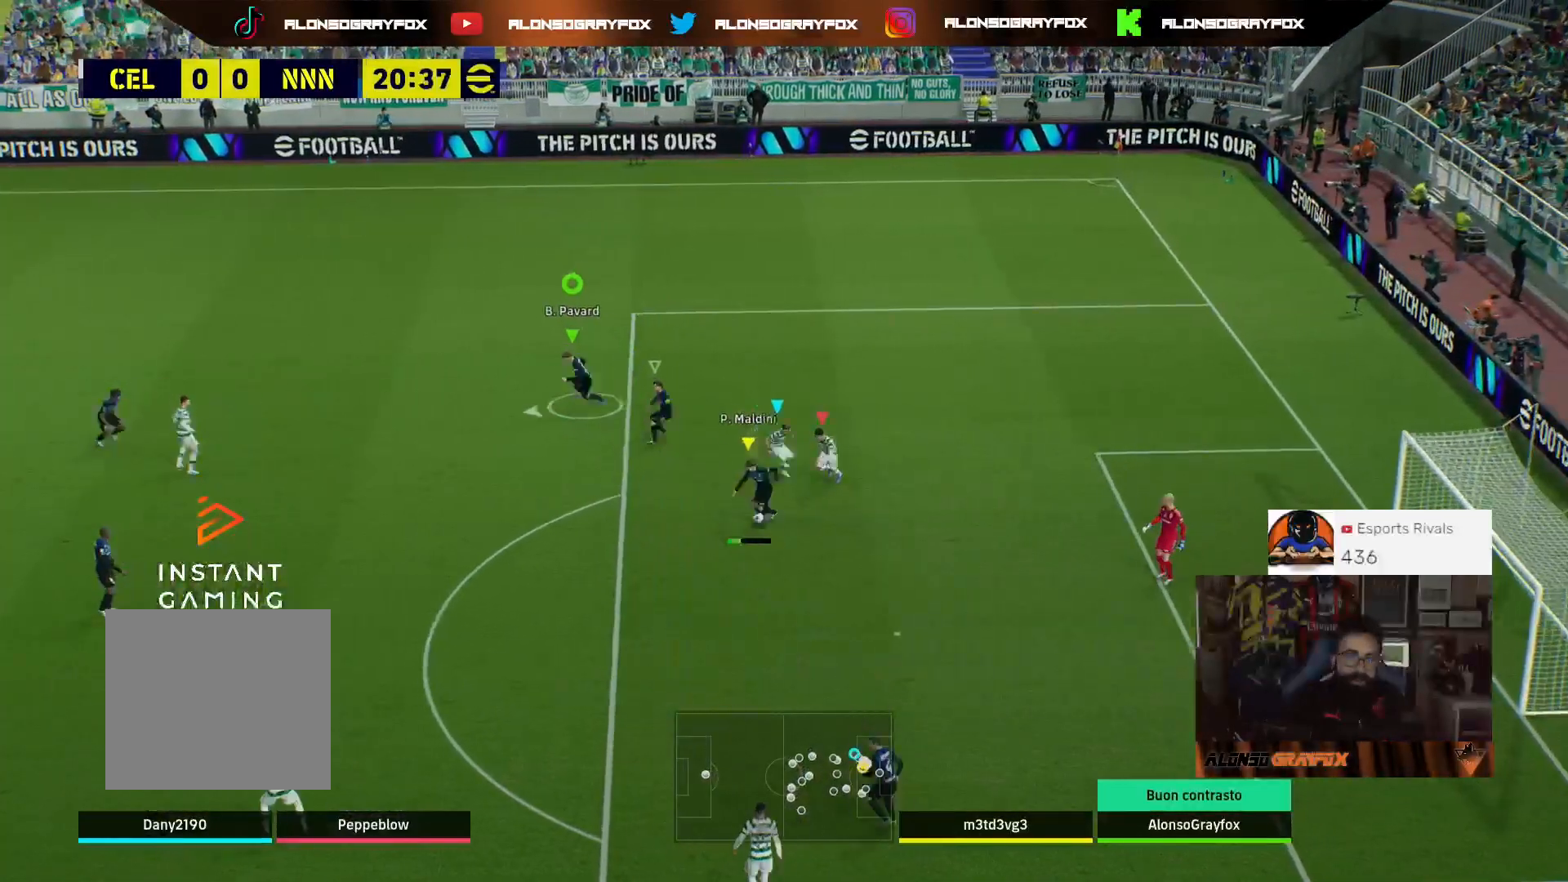
{"buttons": ["L3"], "left_stick": "left", "right_stick": "center", "events": []}
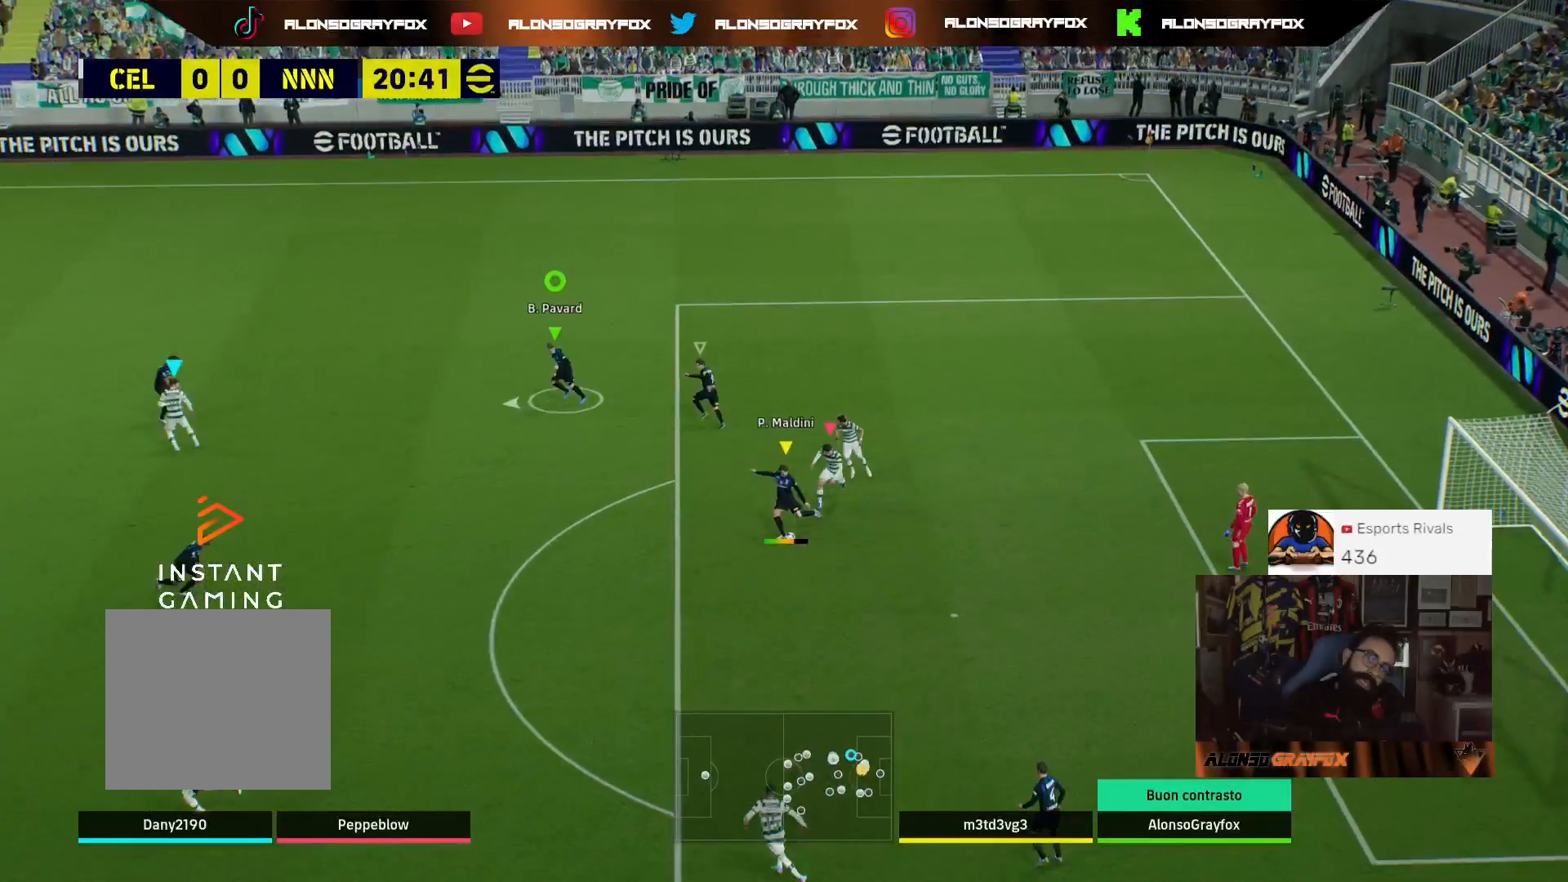
{"buttons": [], "left_stick": "left", "right_stick": "center", "events": [[267, "L3", "up"]]}
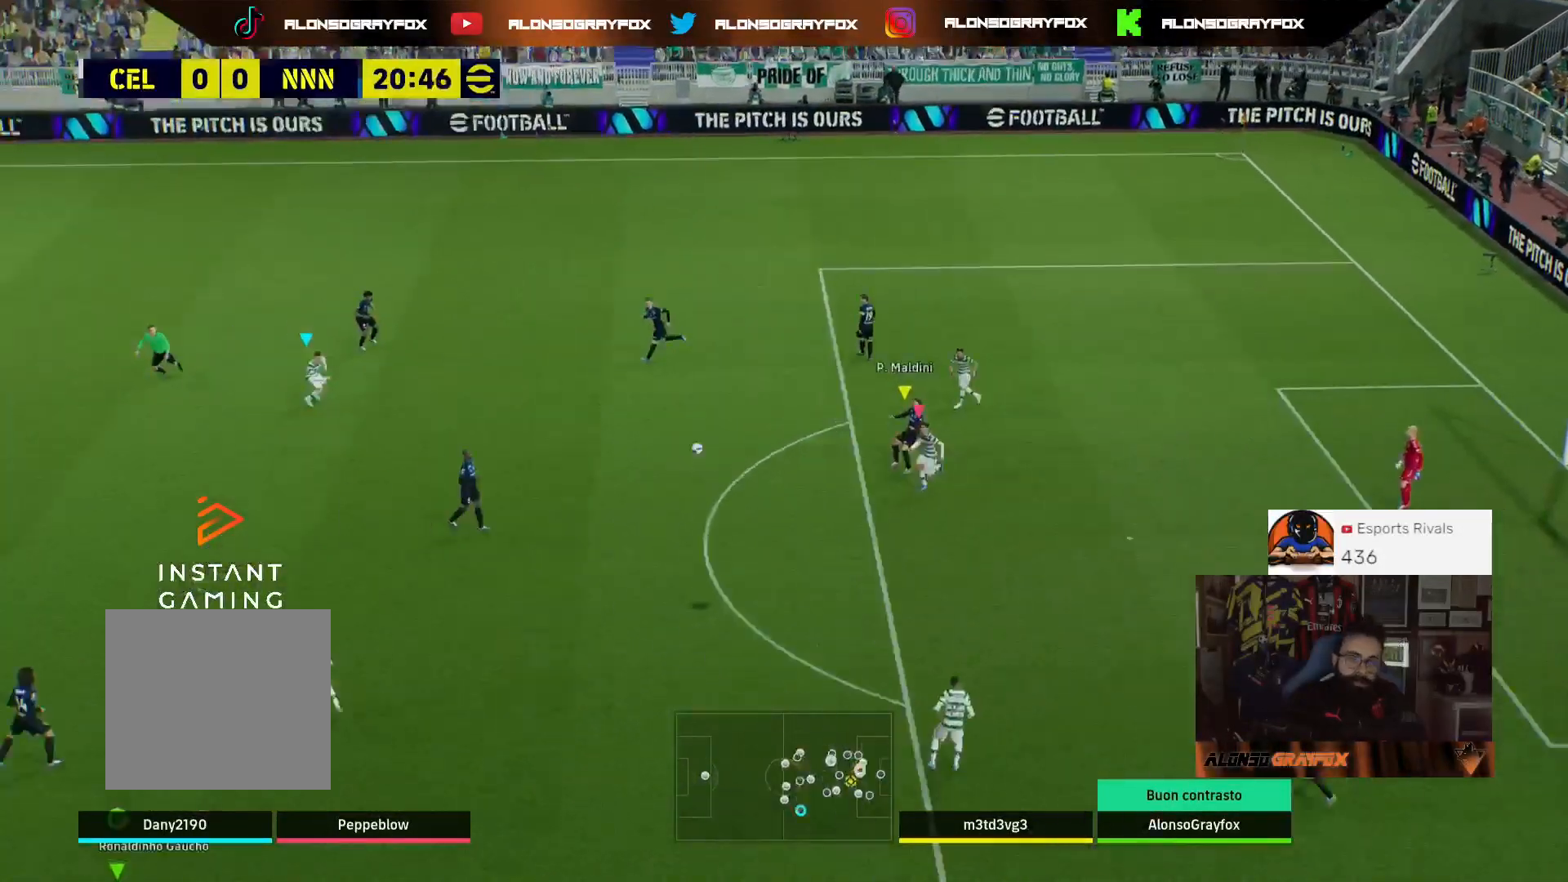
{"buttons": [], "left_stick": "left", "right_stick": "center", "events": []}
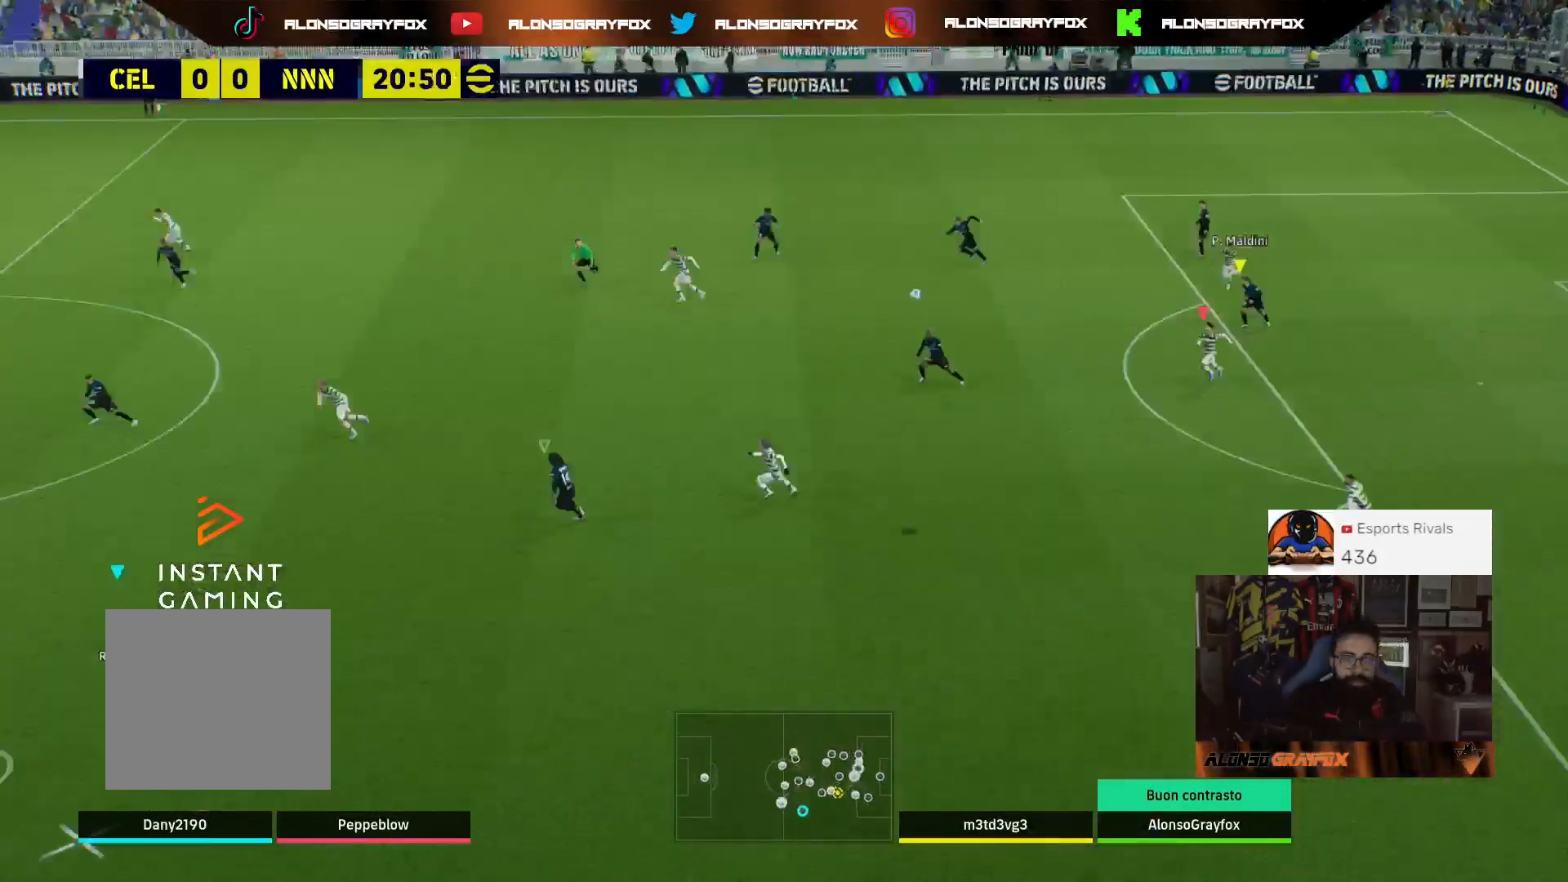
{"buttons": [], "left_stick": "left", "right_stick": "center", "events": []}
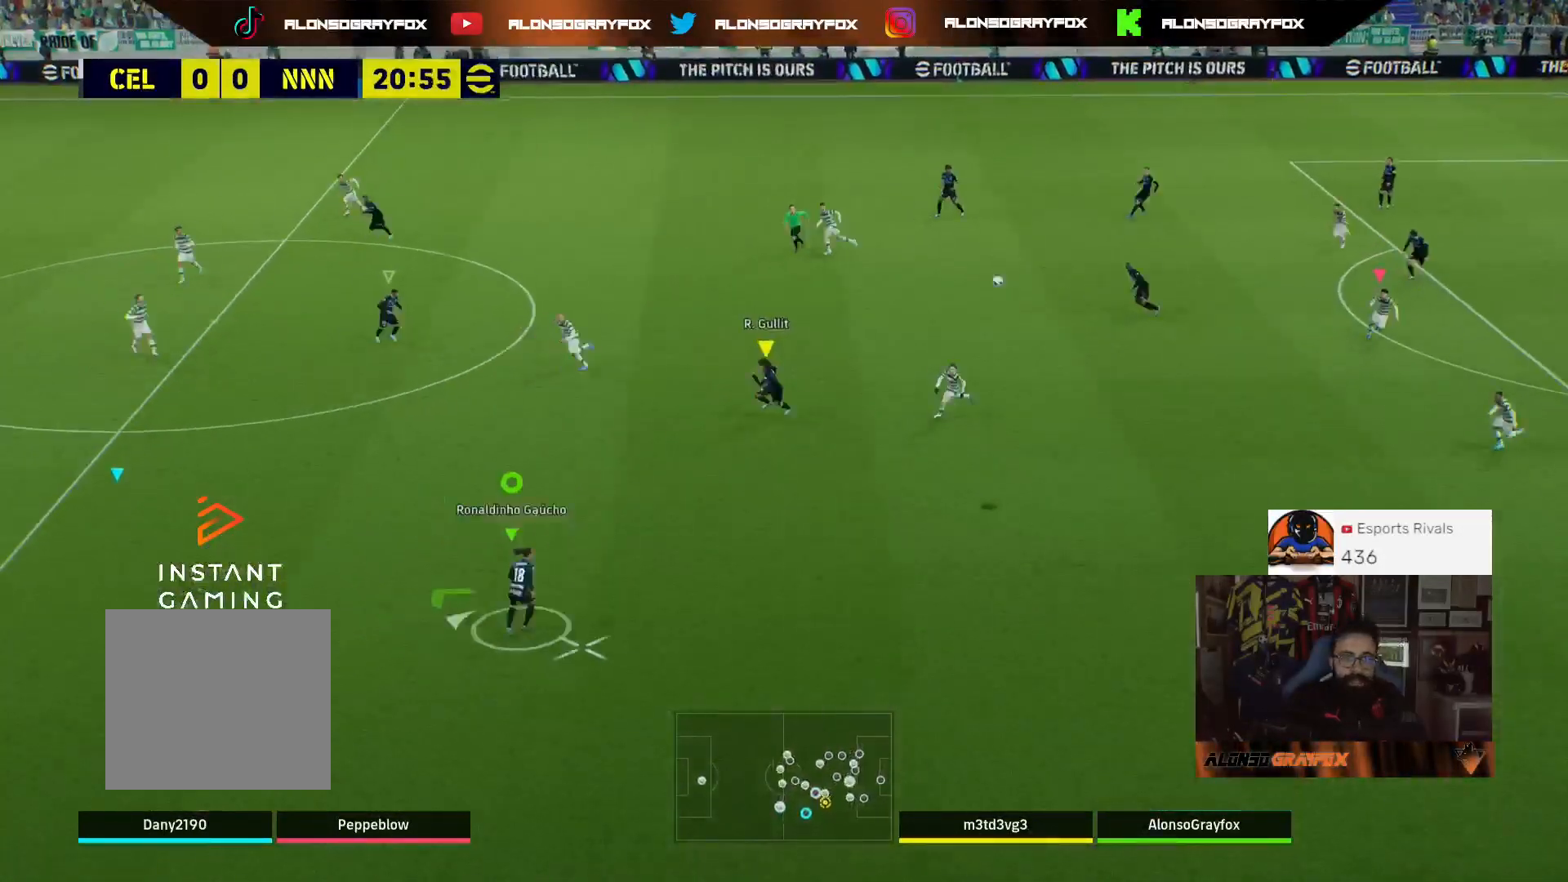
{"buttons": [], "left_stick": "left", "right_stick": "center", "events": []}
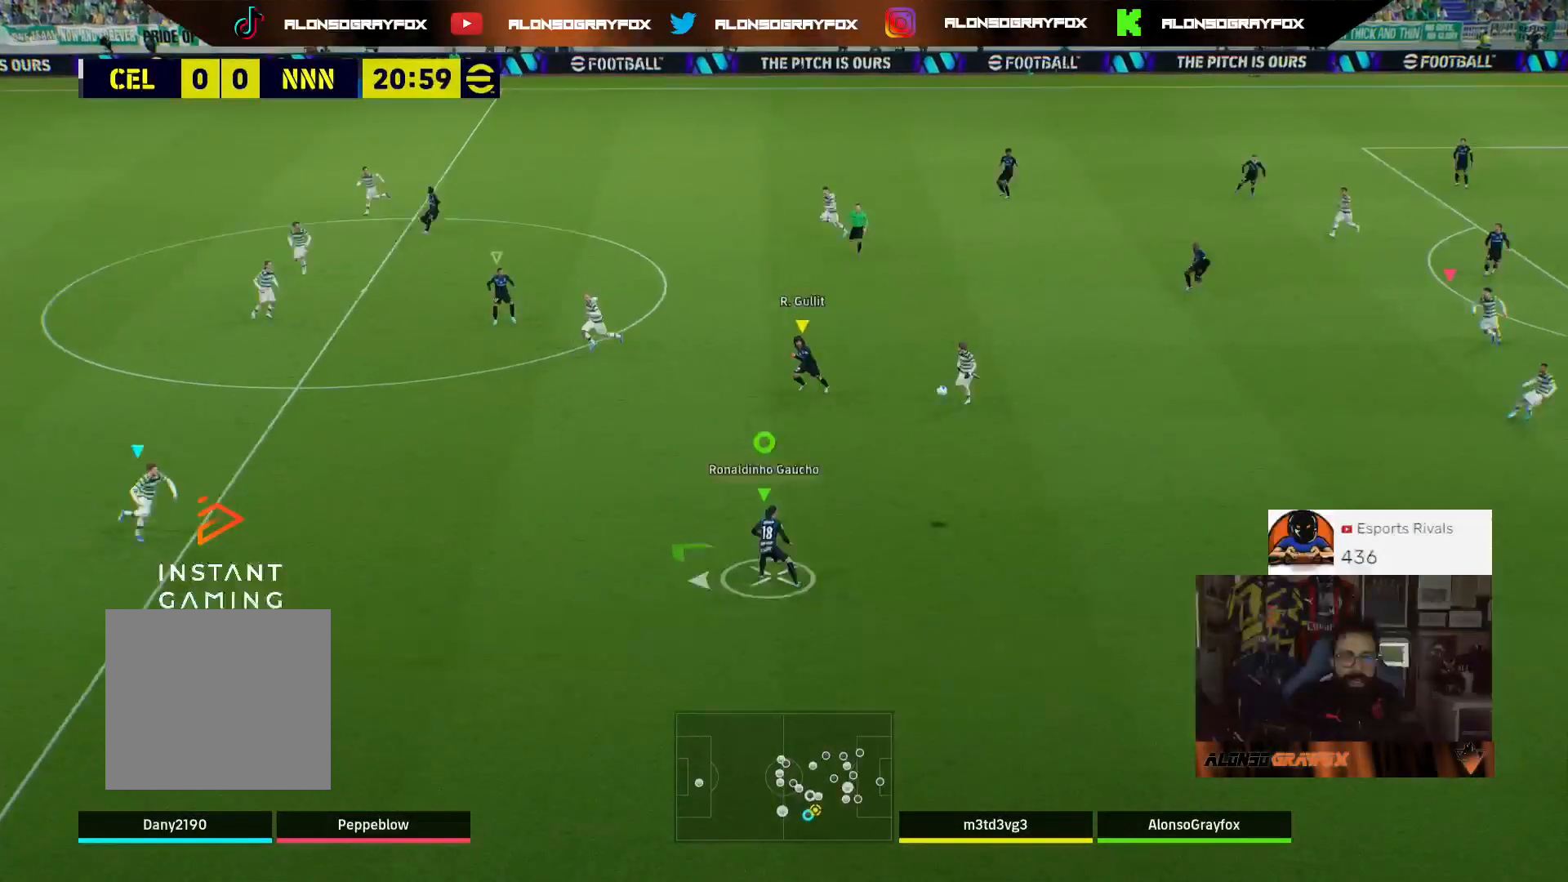
{"buttons": [], "left_stick": "left", "right_stick": "center", "events": []}
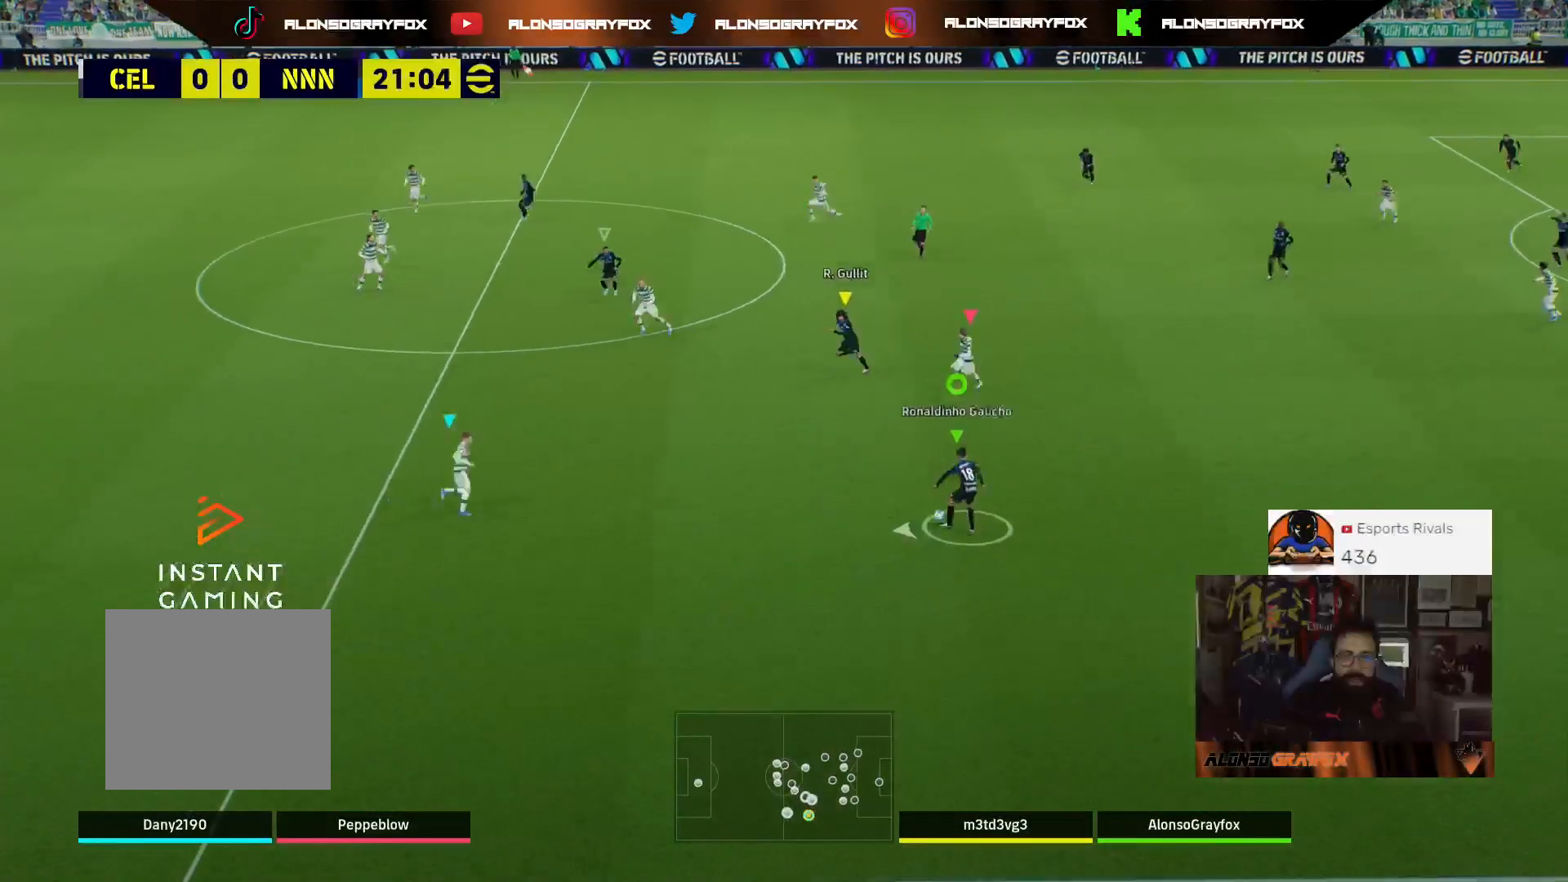
{"buttons": [], "left_stick": "center", "right_stick": "up-right", "events": [[200, "right_stick", "up-right"], [267, "left_stick", "center"]]}
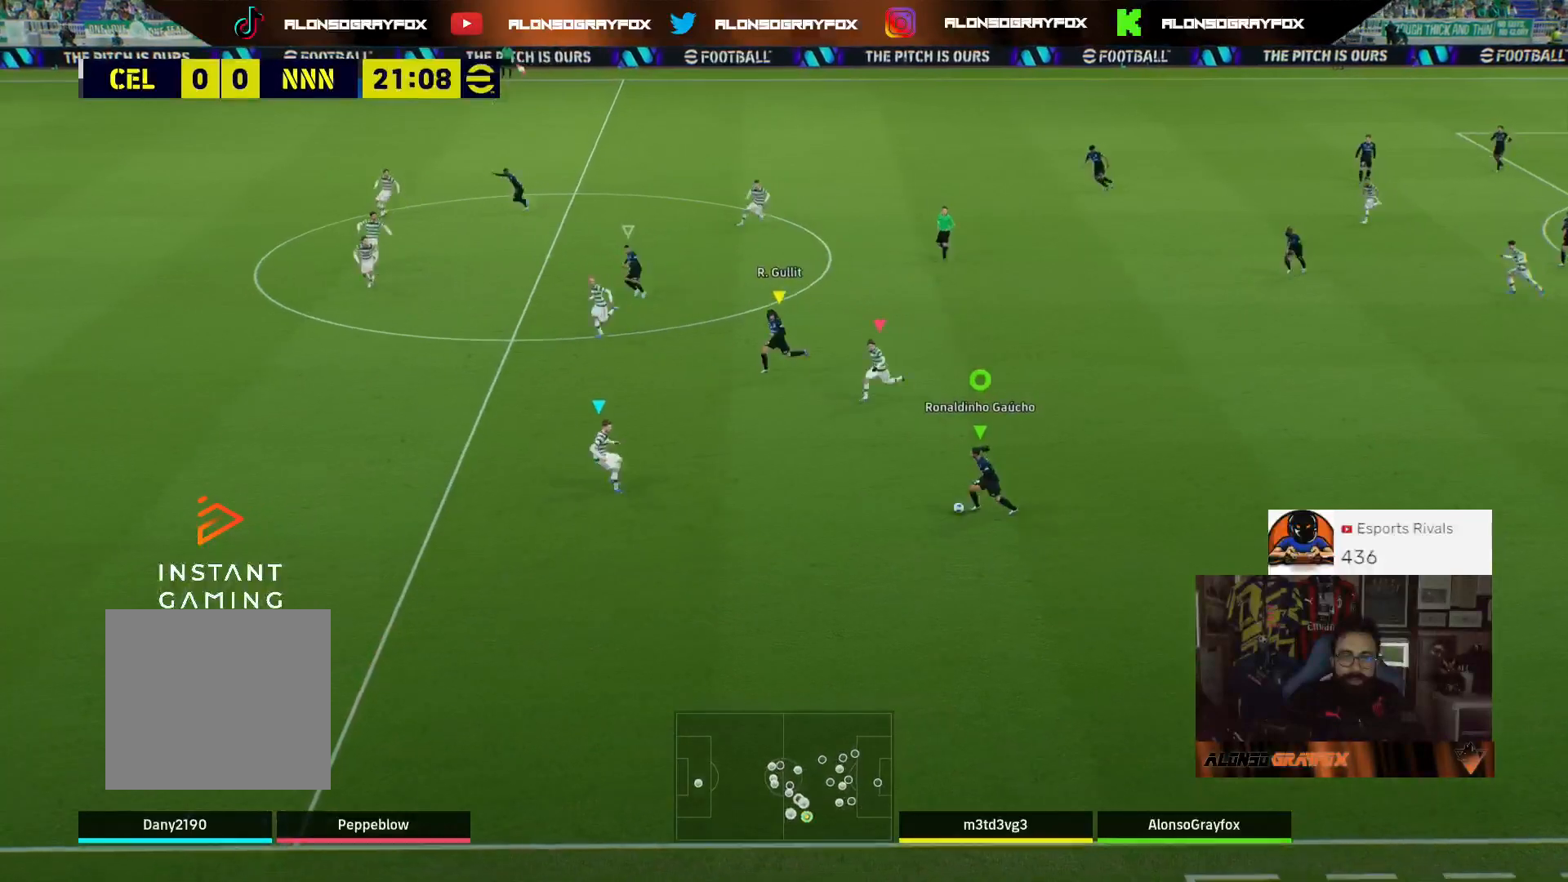
{"buttons": [], "left_stick": "down", "right_stick": "center", "events": [[200, "right_stick", "center"], [267, "left_stick", "down-left"], [433, "left_stick", "down"]]}
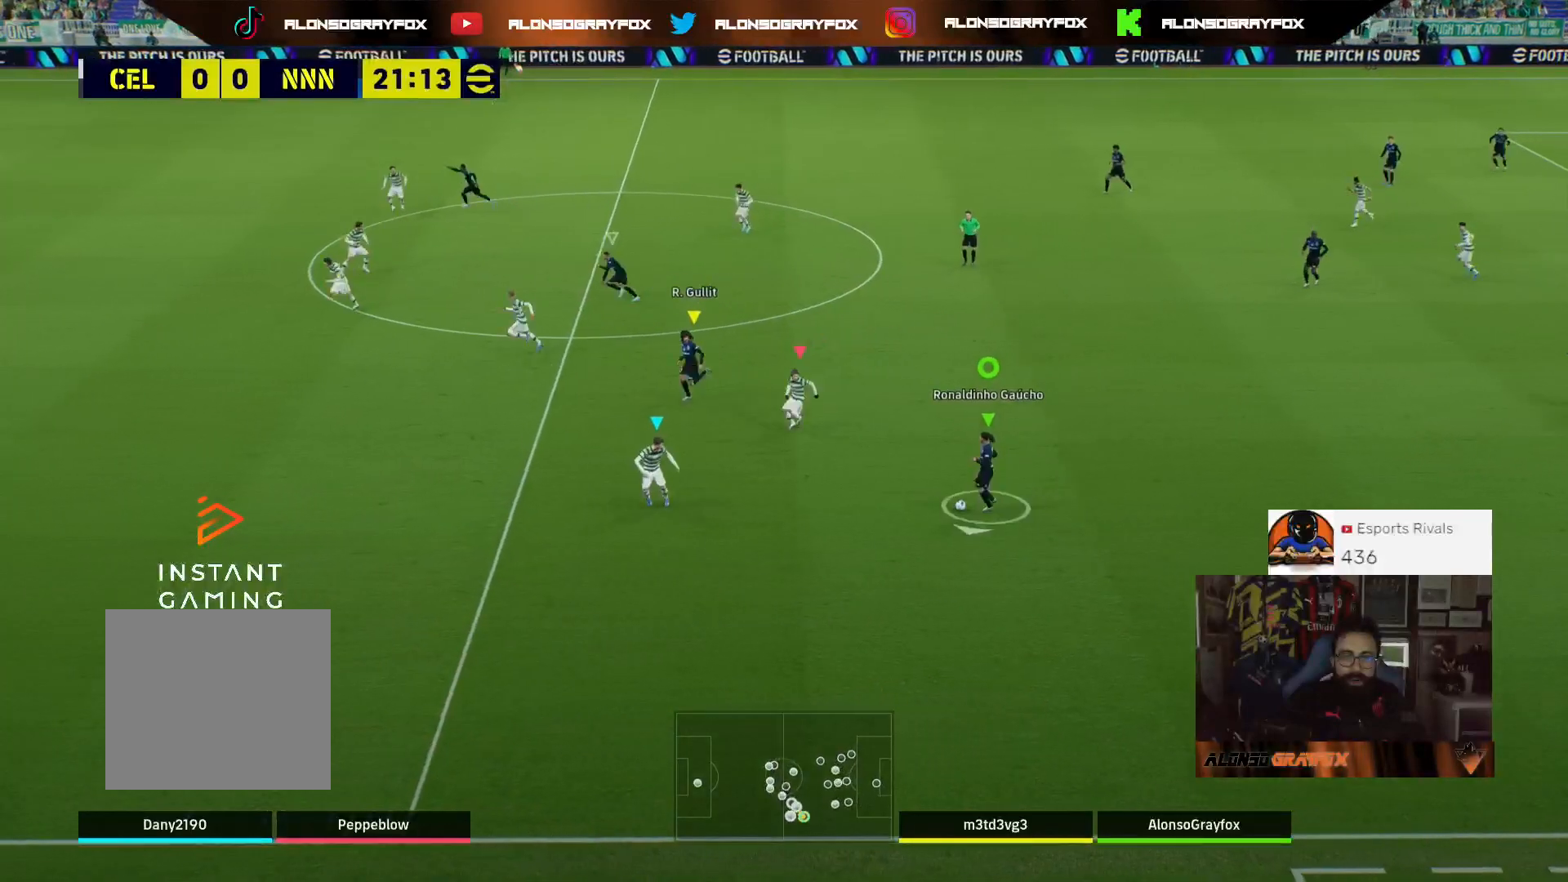
{"buttons": ["L3"], "left_stick": "up", "right_stick": "center", "events": [[33, "left_stick", "down-right"], [233, "left_stick", "up"], [300, "L3", "down"]]}
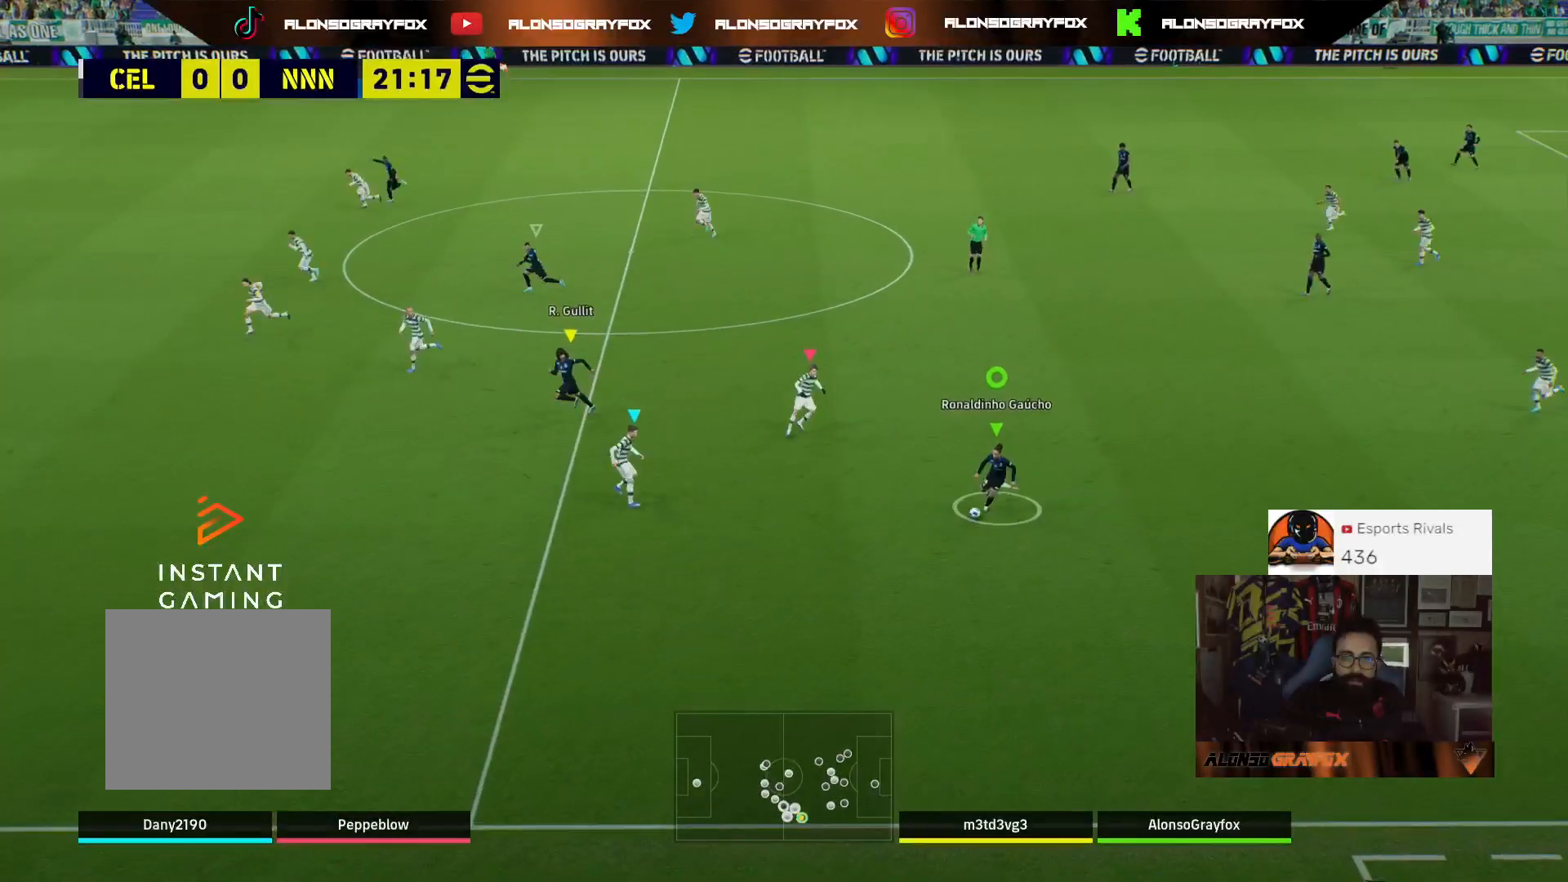
{"buttons": ["L3"], "left_stick": "up-right", "right_stick": "center", "events": [[167, "left_stick", "up-right"]]}
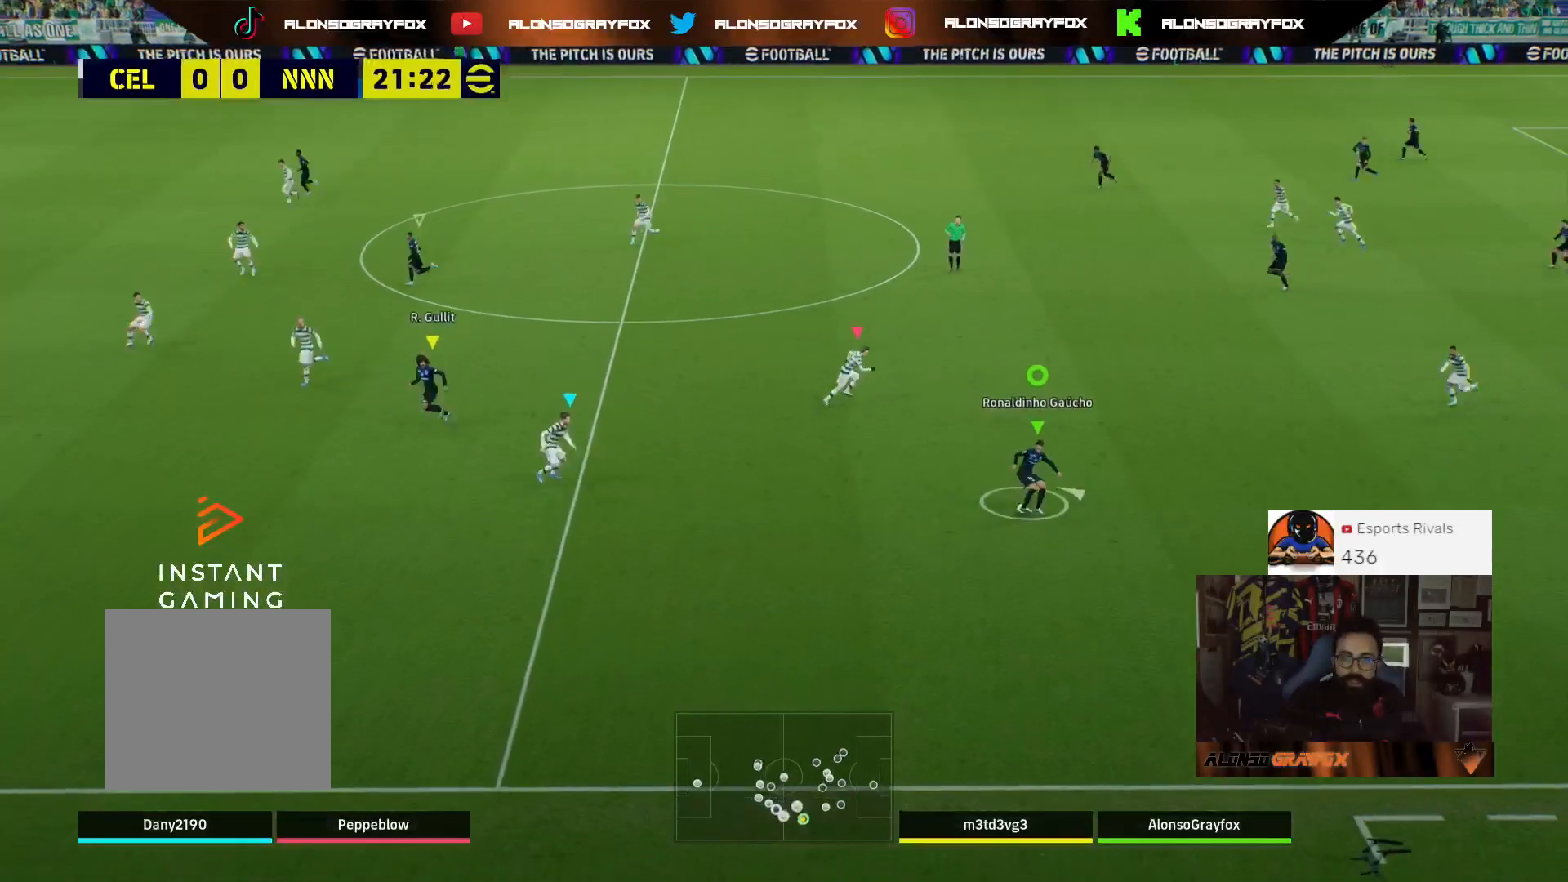
{"buttons": ["R2", "L3"], "left_stick": "up", "right_stick": "center", "events": [[67, "TRIANGLE", "down"], [67, "left_stick", "up"], [200, "CIRCLE", "down"], [200, "TRIANGLE", "up"], [300, "CIRCLE", "up"], [467, "R2", "down"]]}
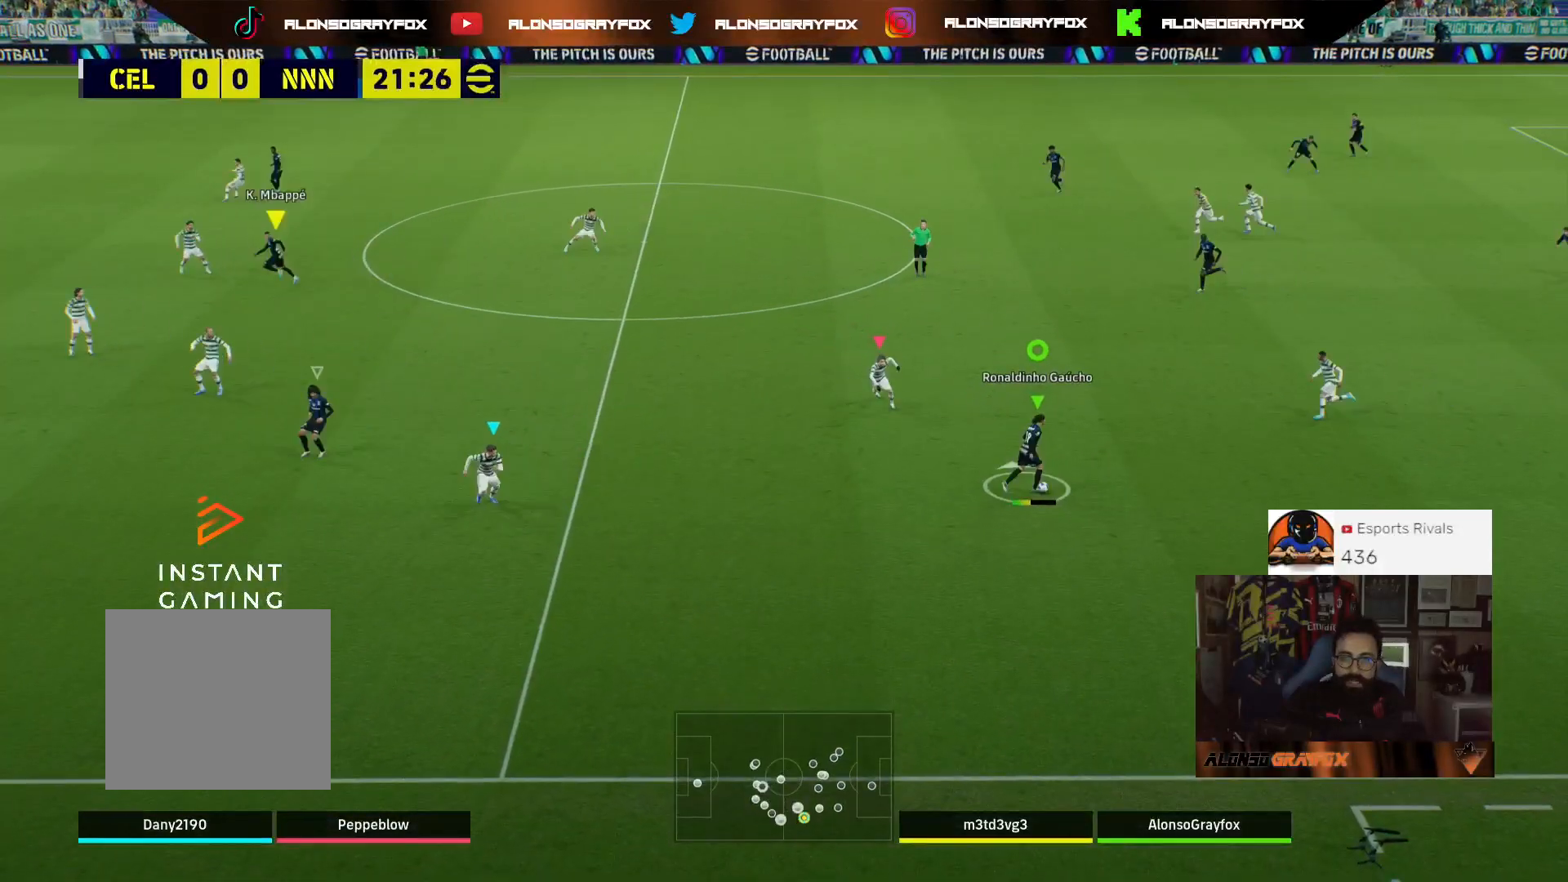
{"buttons": ["R2", "L3"], "left_stick": "left", "right_stick": "center", "events": [[167, "left_stick", "up-left"], [467, "left_stick", "left"]]}
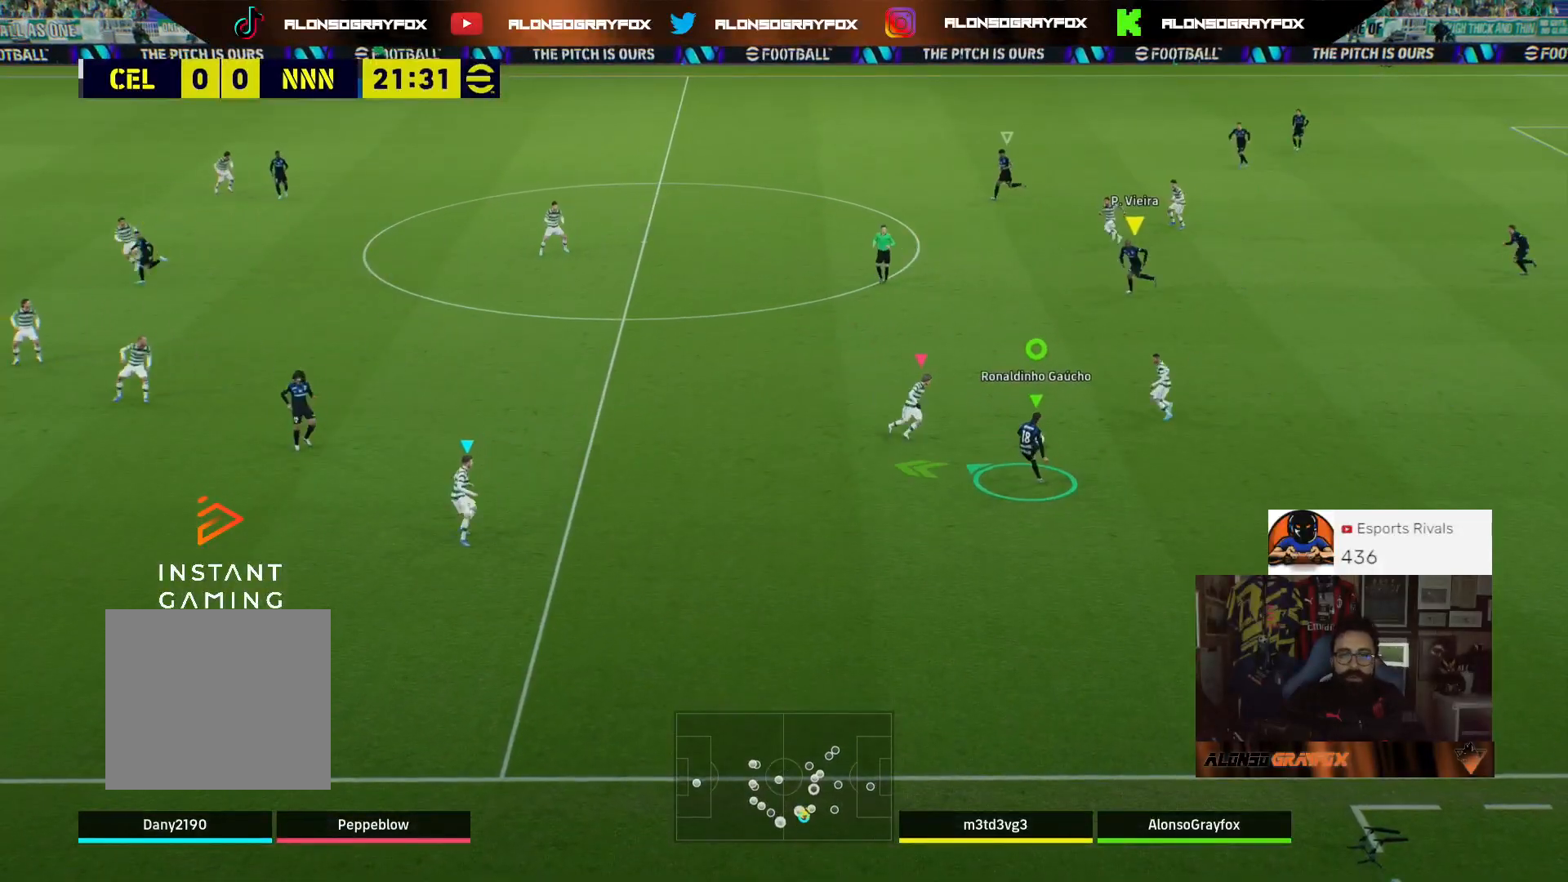
{"buttons": ["R2", "L3"], "left_stick": "left", "right_stick": "center", "events": [[333, "R2", "up"], [500, "R2", "down"]]}
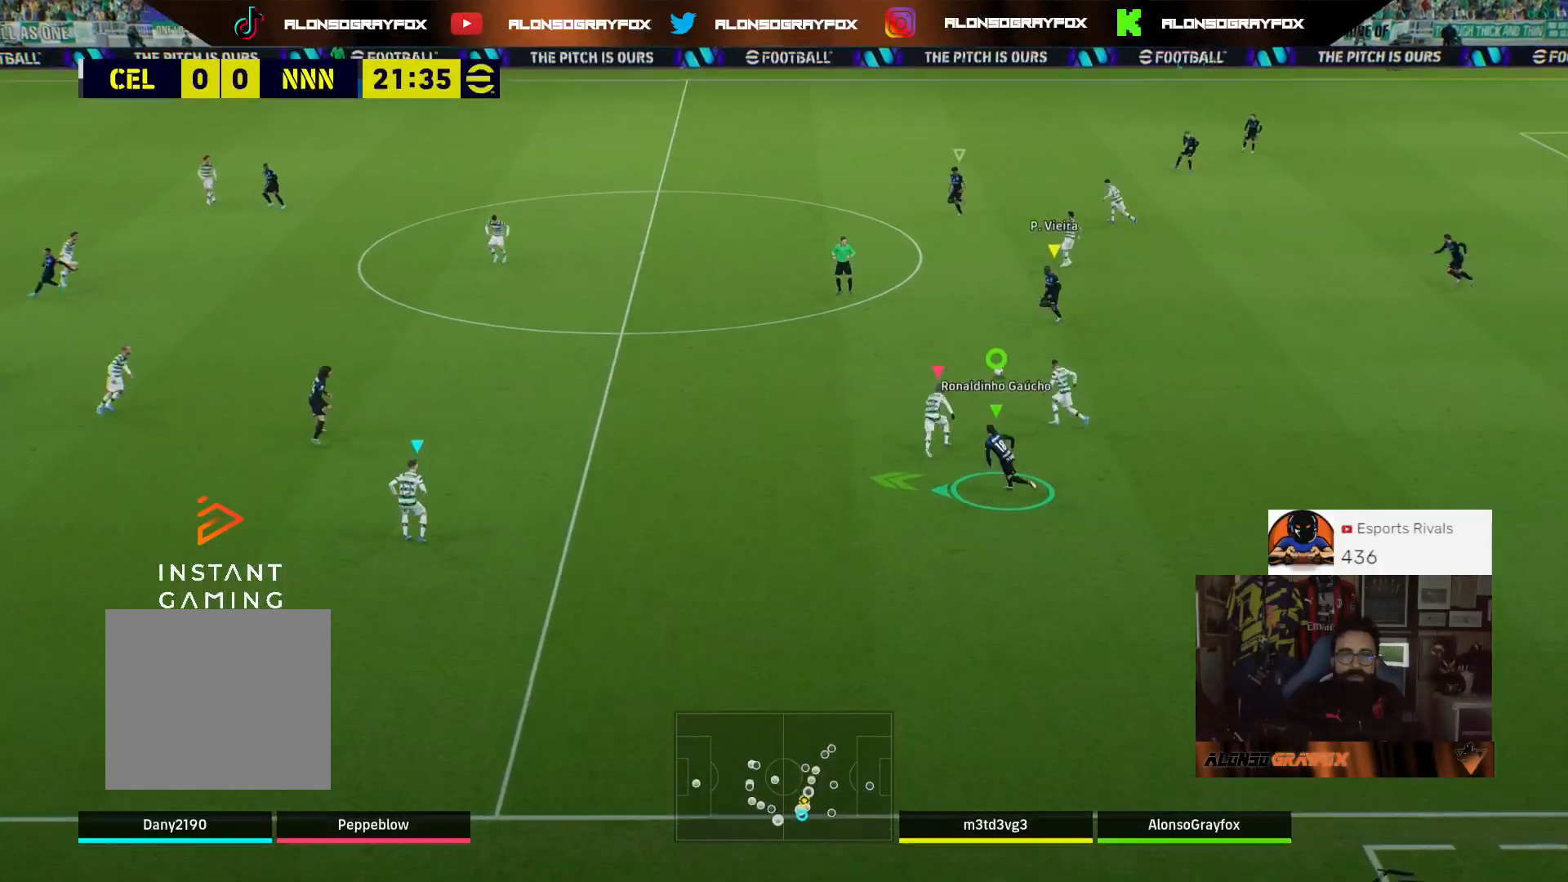
{"buttons": ["R2", "L3"], "left_stick": "left", "right_stick": "center", "events": []}
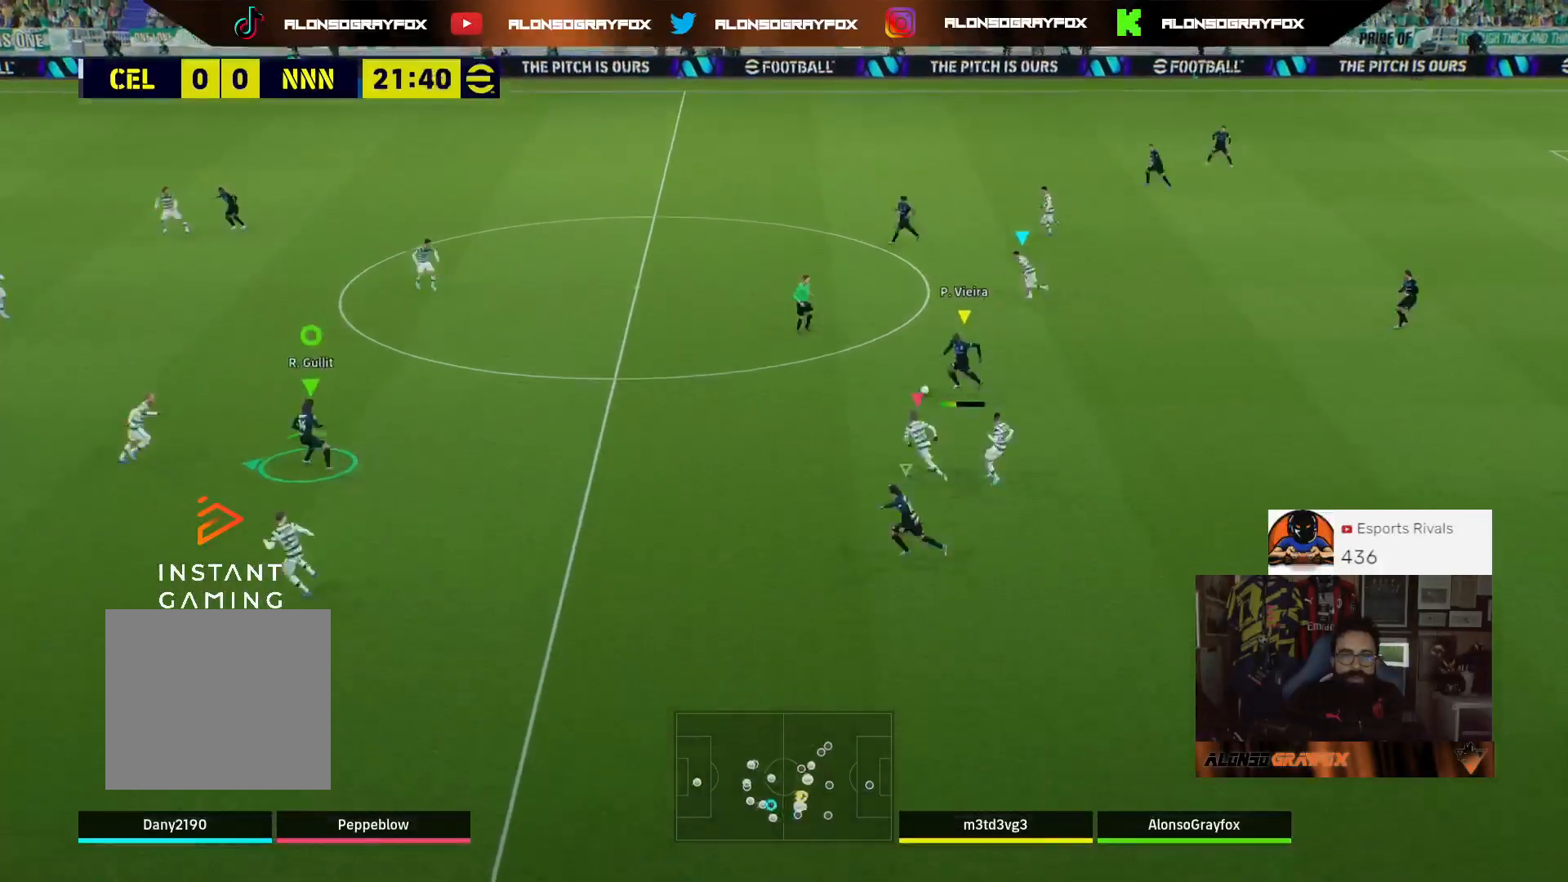
{"buttons": ["R2", "L3"], "left_stick": "up-left", "right_stick": "center", "events": [[167, "left_stick", "up-left"]]}
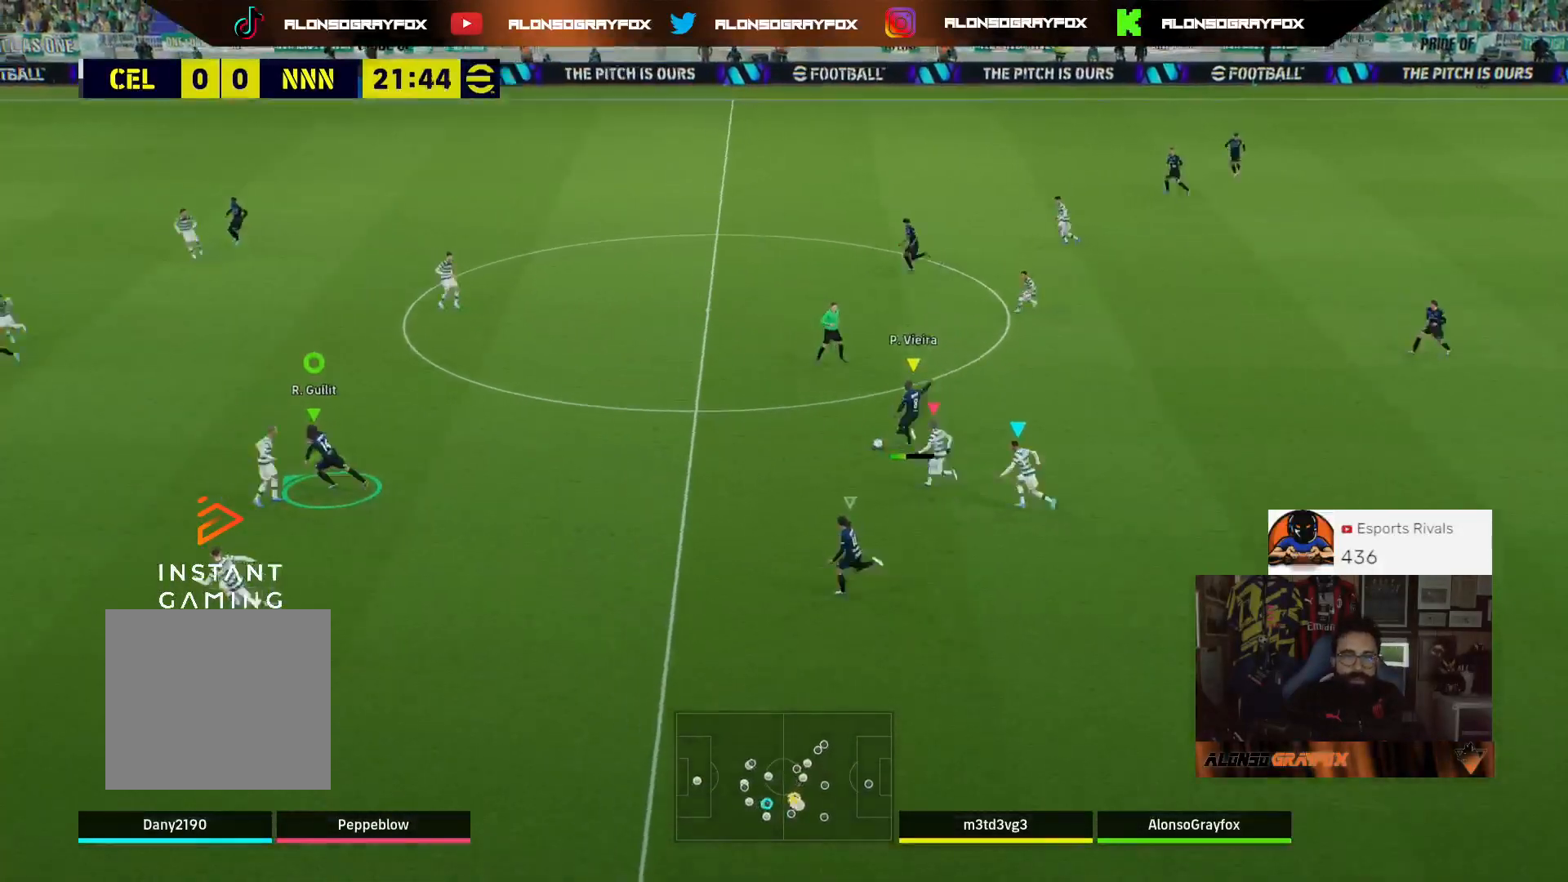
{"buttons": ["R2", "L3"], "left_stick": "up-left", "right_stick": "center", "events": []}